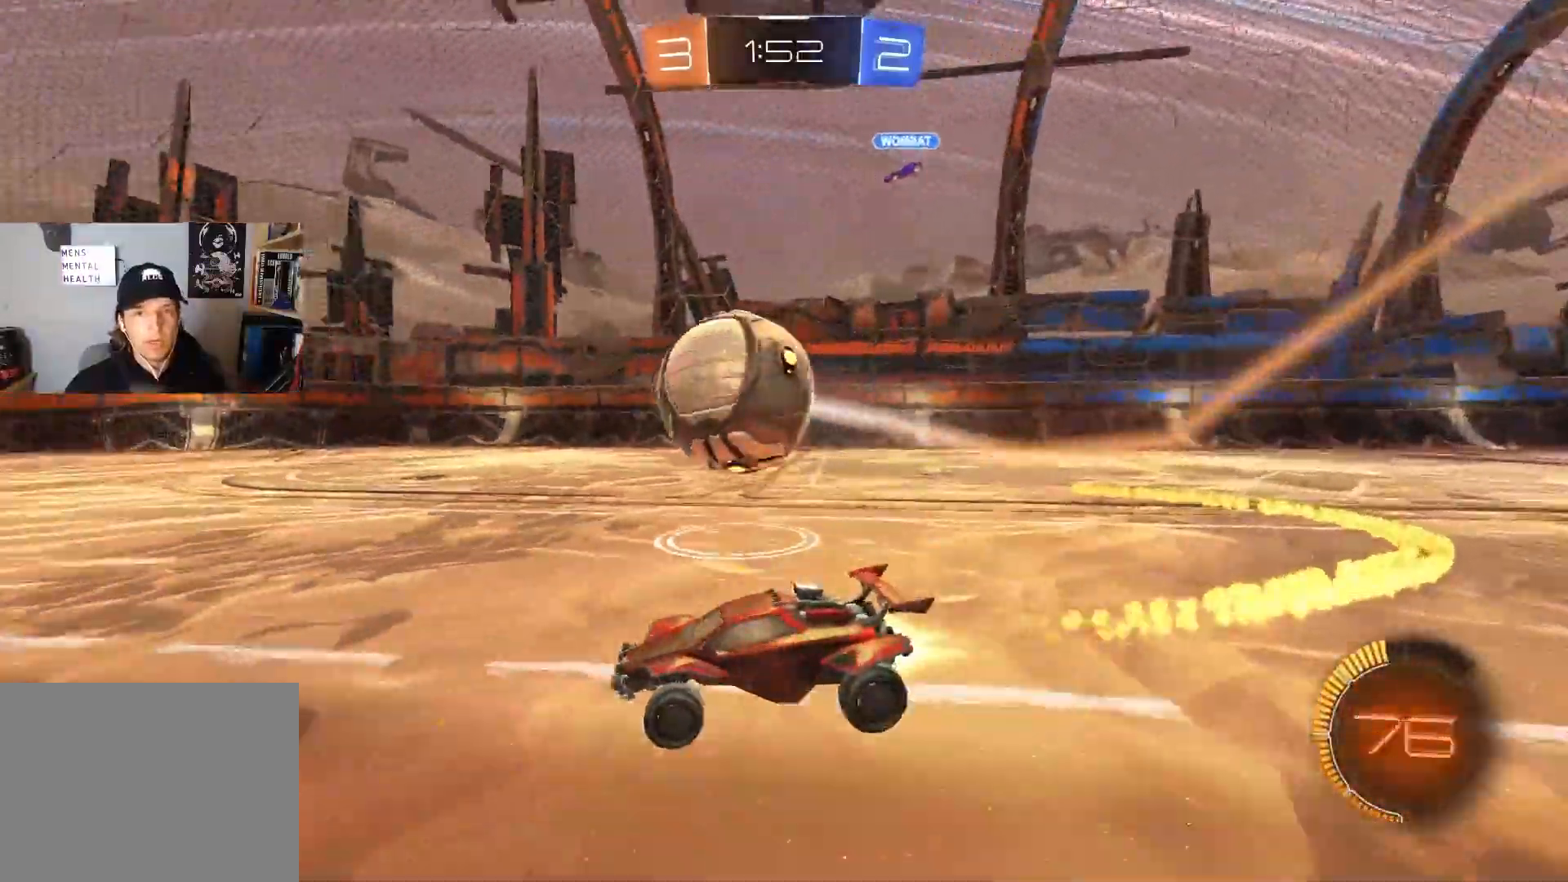
Gameplay with a controller (PlayStation layout); each line is a JSON object with the inputs held at the frame after it. "events" lists button and stick changes between this image and that frame as [ms after this image, input, new state], when the widget could be followed in between.
{"buttons": ["CIRCLE", "R2"], "left_stick": "center", "right_stick": "center", "events": [[117, "left_stick", "right"], [400, "left_stick", "center"]]}
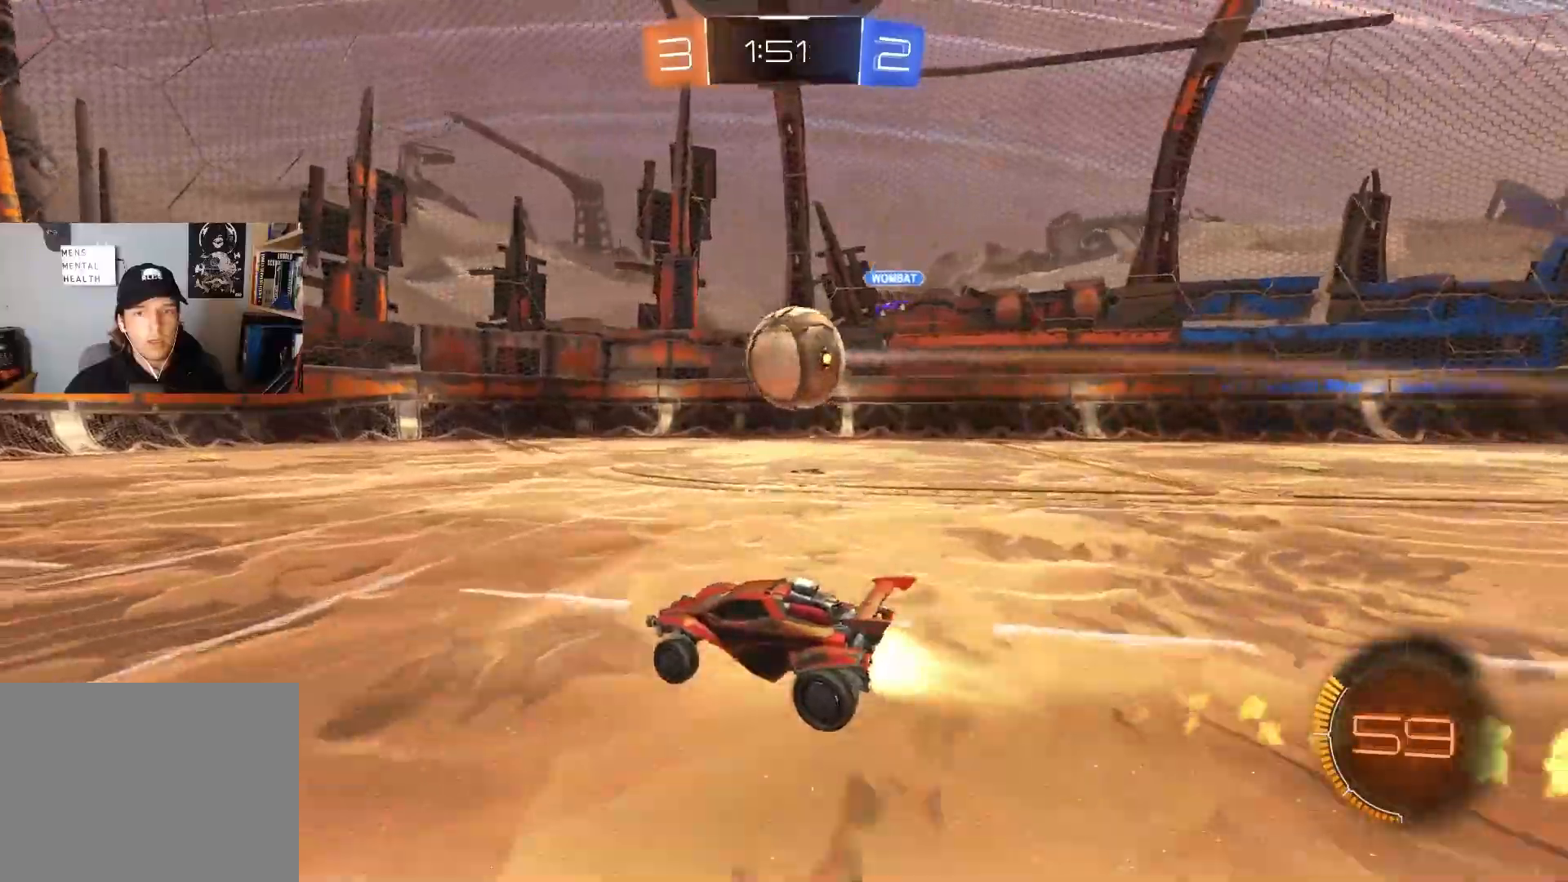
{"buttons": [], "left_stick": "right", "right_stick": "center", "events": [[167, "CIRCLE", "up"], [383, "R2", "up"], [500, "left_stick", "right"]]}
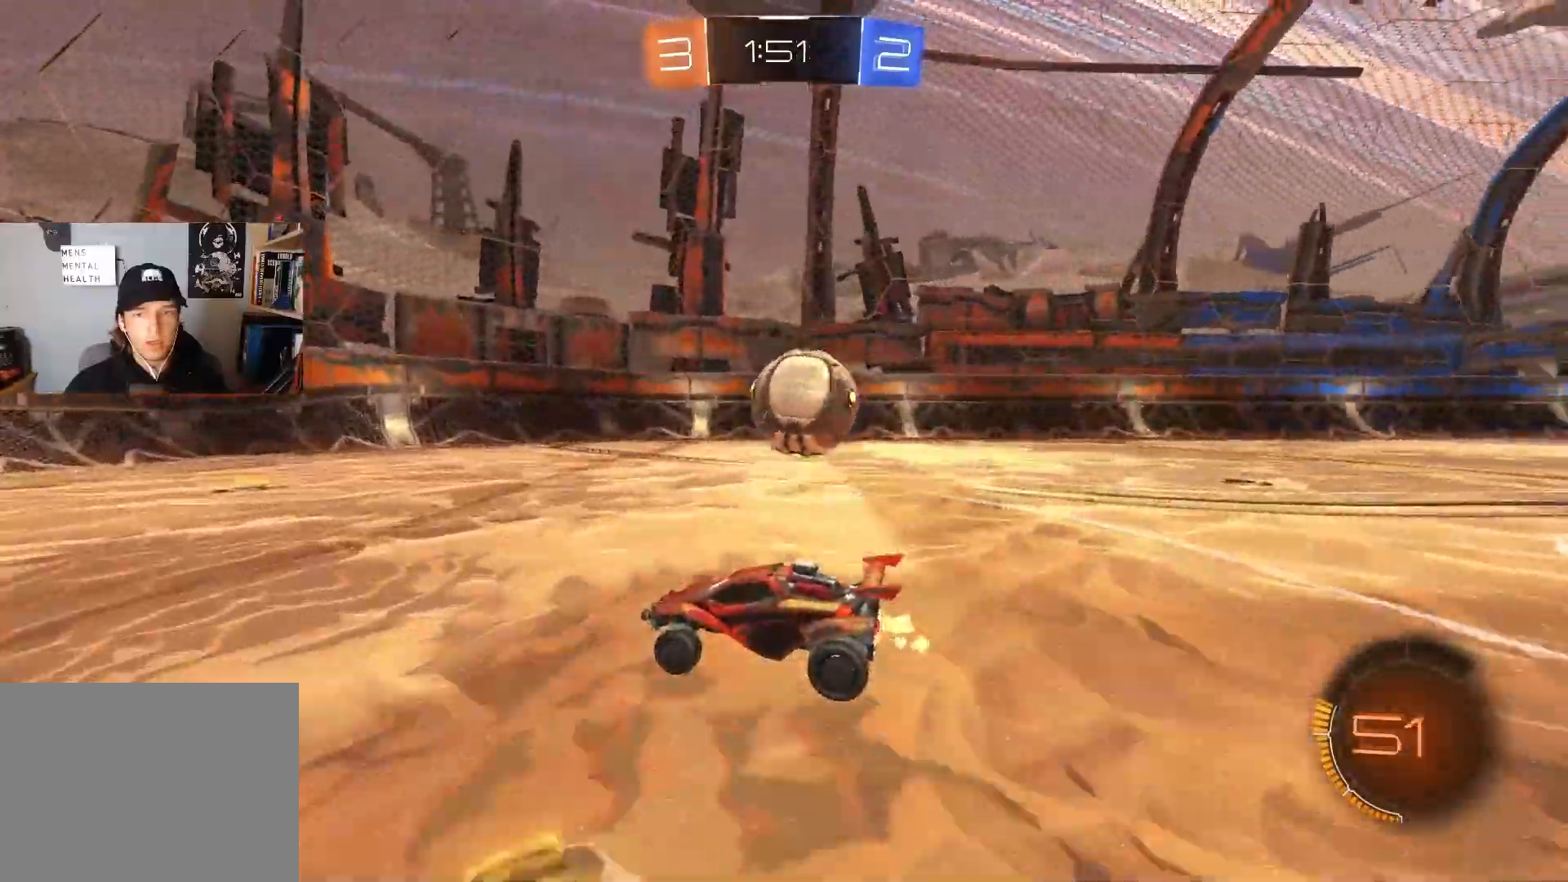
{"buttons": ["R2"], "left_stick": "down-right", "right_stick": "center", "events": [[33, "R2", "down"], [217, "left_stick", "center"], [283, "left_stick", "right"], [467, "left_stick", "down-right"]]}
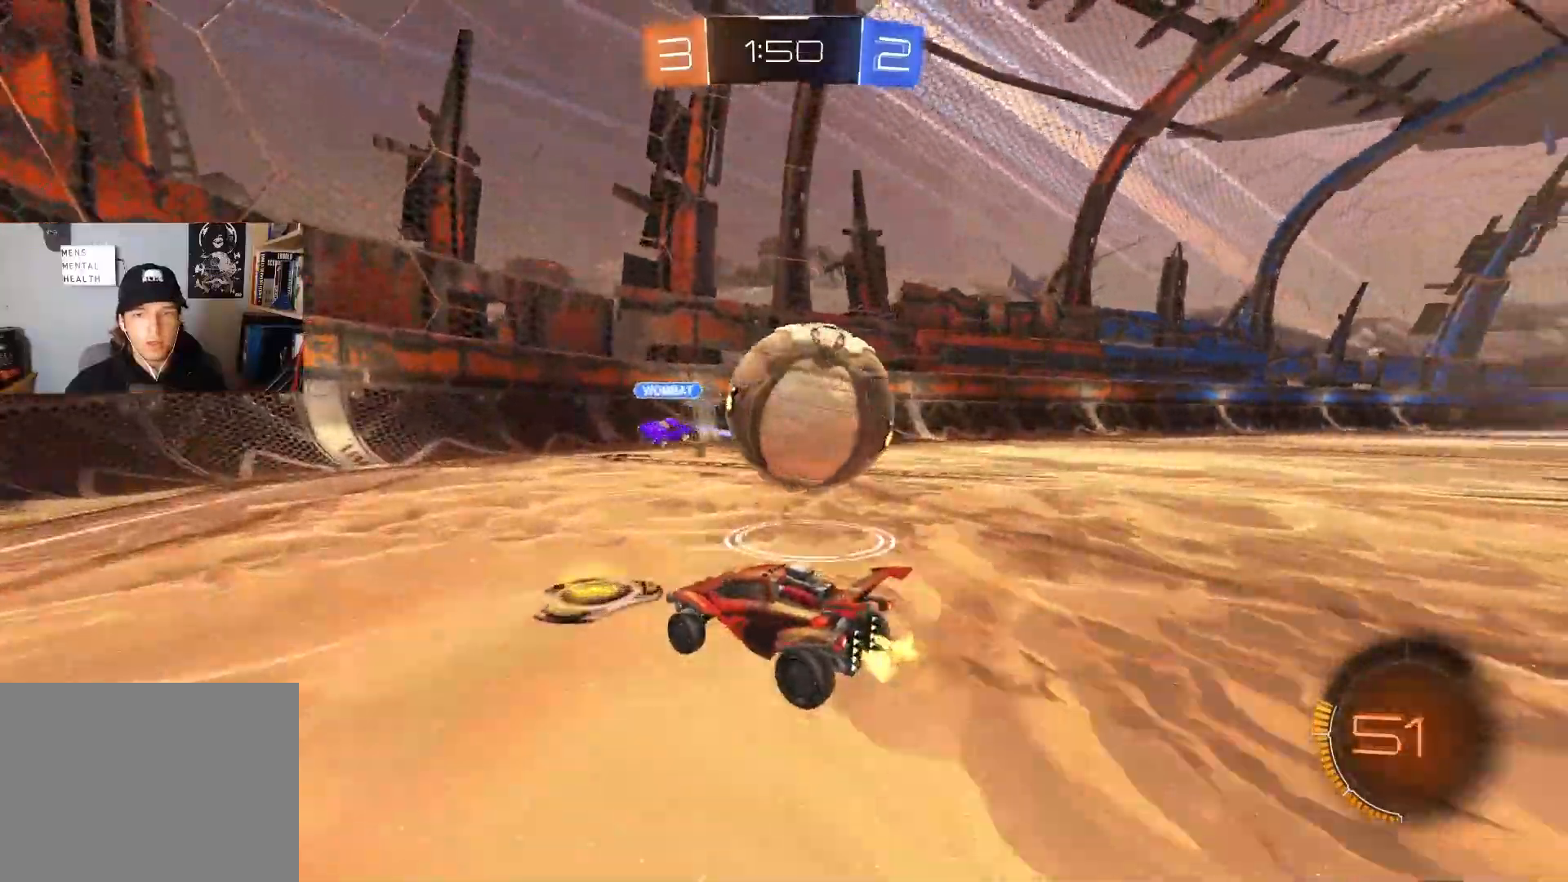
{"buttons": ["R2"], "left_stick": "down-right", "right_stick": "center", "events": [[67, "CROSS", "down"], [100, "left_stick", "down-left"], [200, "R1", "down"], [217, "left_stick", "down-right"], [250, "CROSS", "up"], [417, "R1", "up"]]}
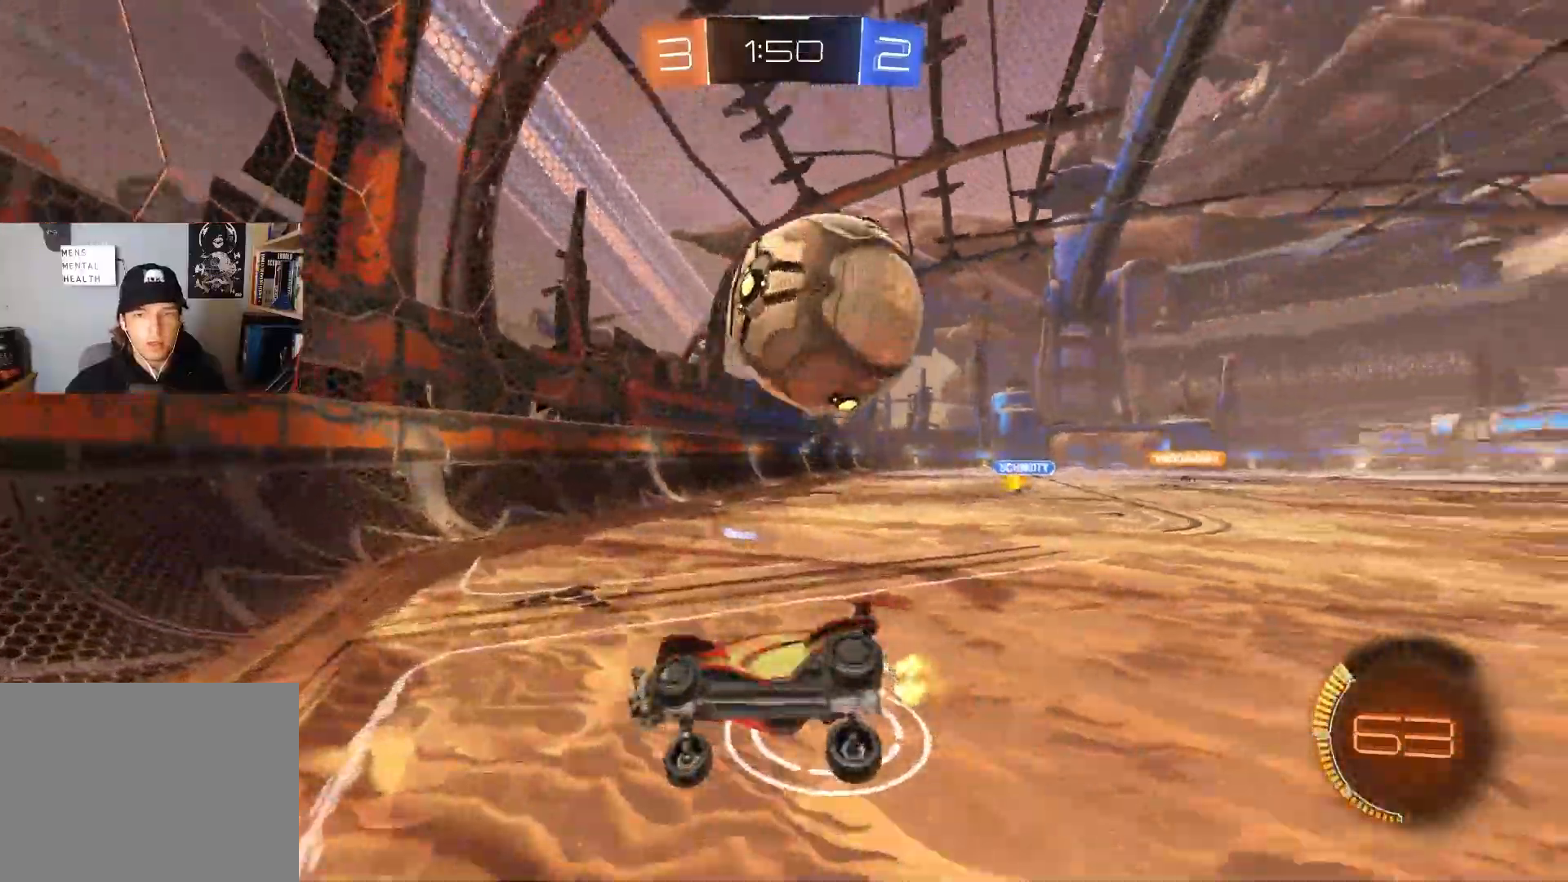
{"buttons": ["R2"], "left_stick": "right", "right_stick": "center", "events": [[117, "left_stick", "right"], [350, "TRIANGLE", "down"], [467, "TRIANGLE", "up"]]}
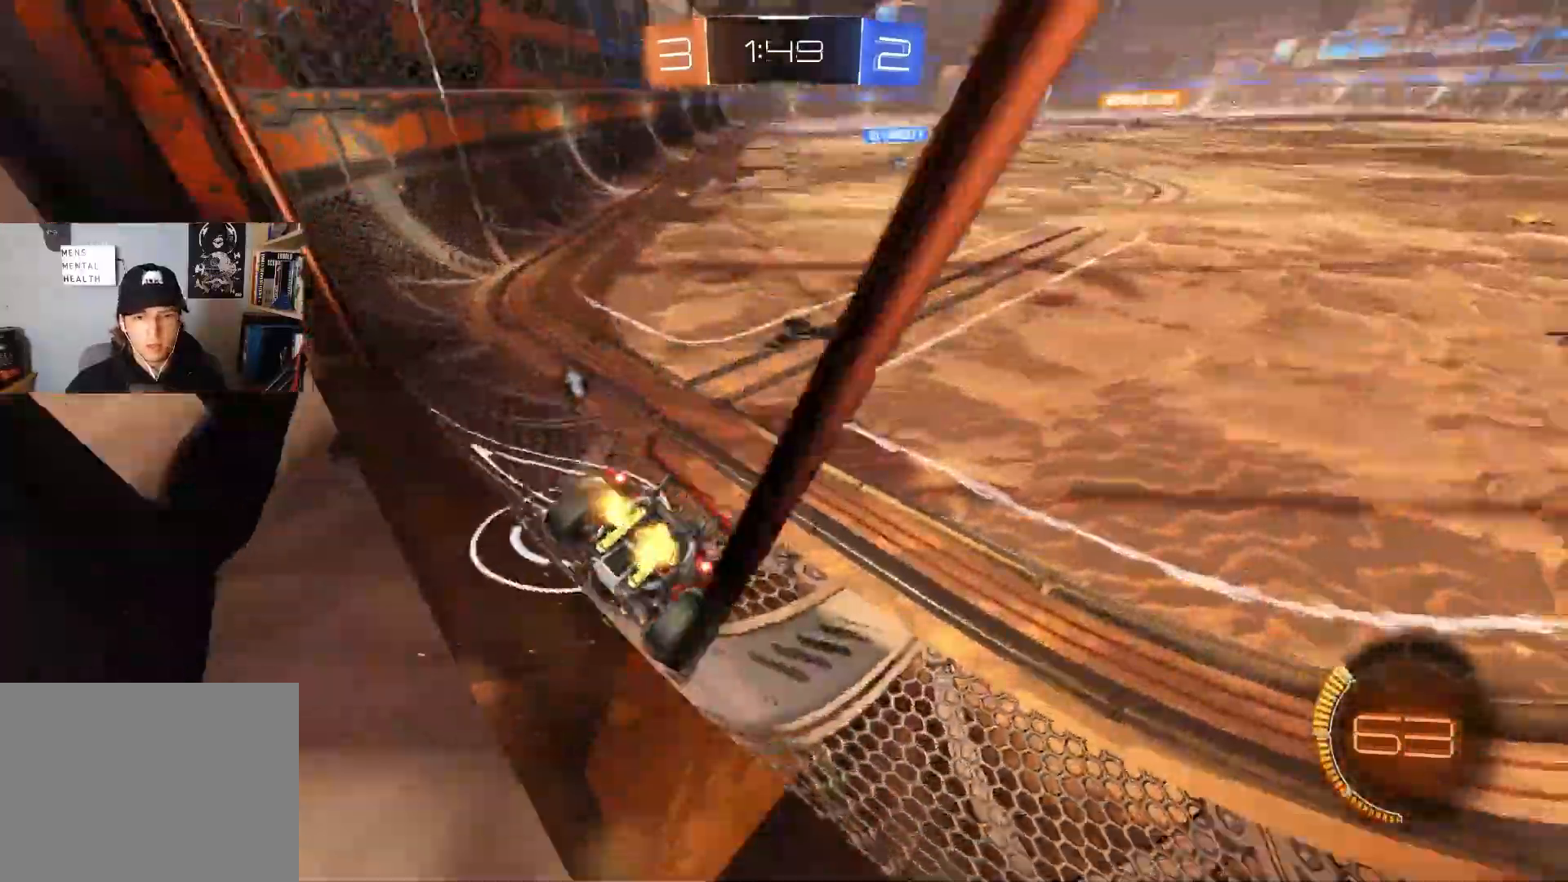
{"buttons": ["CIRCLE", "R2"], "left_stick": "left", "right_stick": "center", "events": [[100, "CIRCLE", "down"], [100, "left_stick", "center"], [267, "left_stick", "left"], [300, "CIRCLE", "up"], [350, "left_stick", "center"], [450, "left_stick", "left"], [500, "CIRCLE", "down"]]}
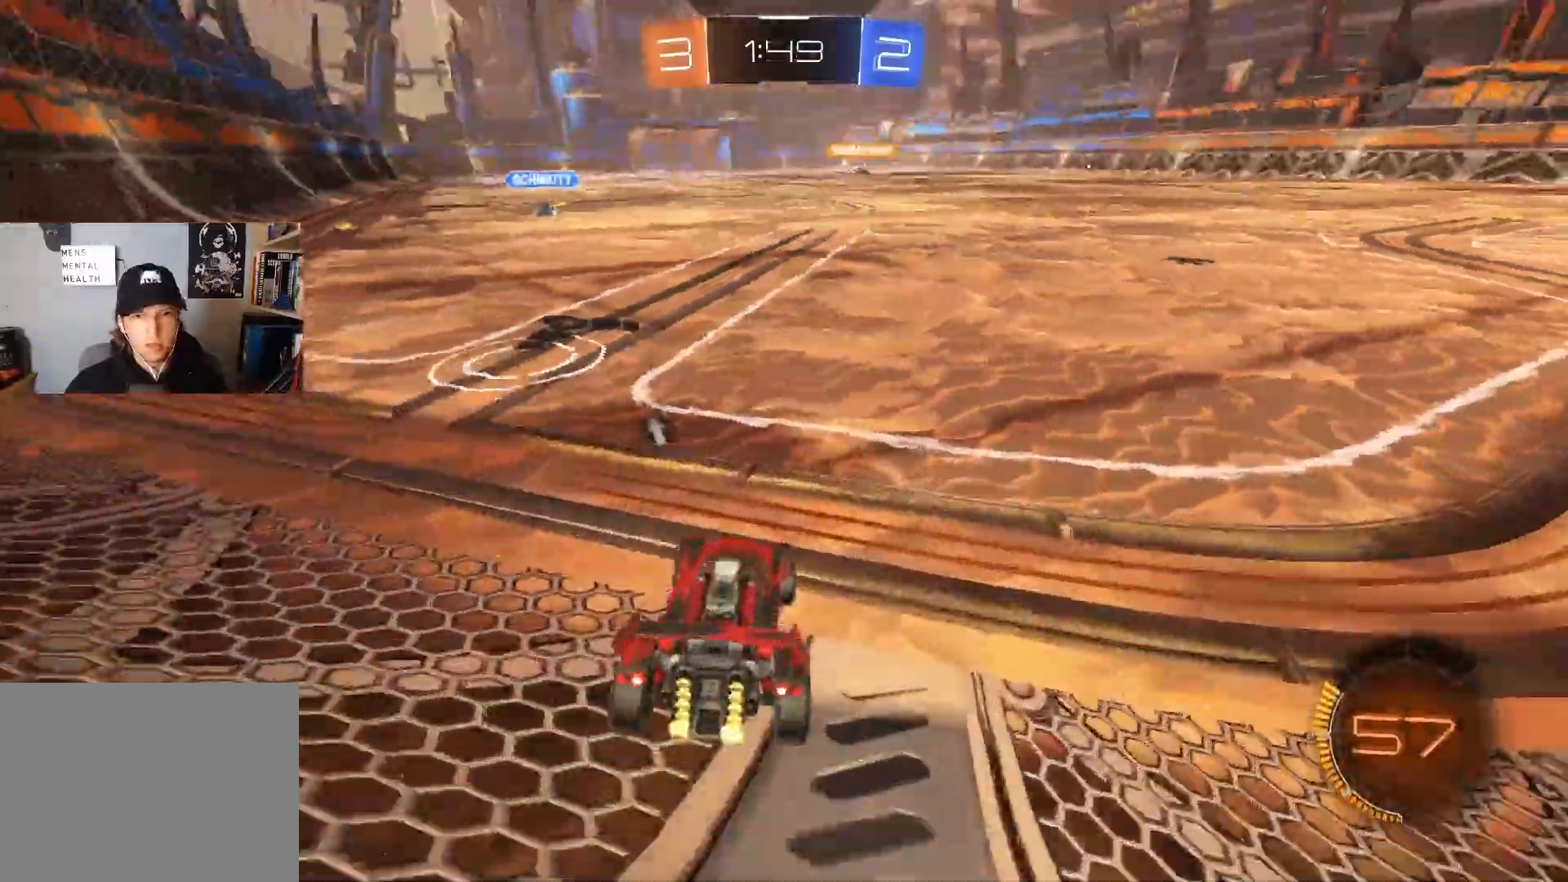
{"buttons": ["CIRCLE", "R1", "R2"], "left_stick": "right", "right_stick": "center", "events": [[67, "left_stick", "center"], [300, "CROSS", "down"], [300, "left_stick", "down"], [417, "R1", "down"], [450, "left_stick", "right"], [500, "CROSS", "up"]]}
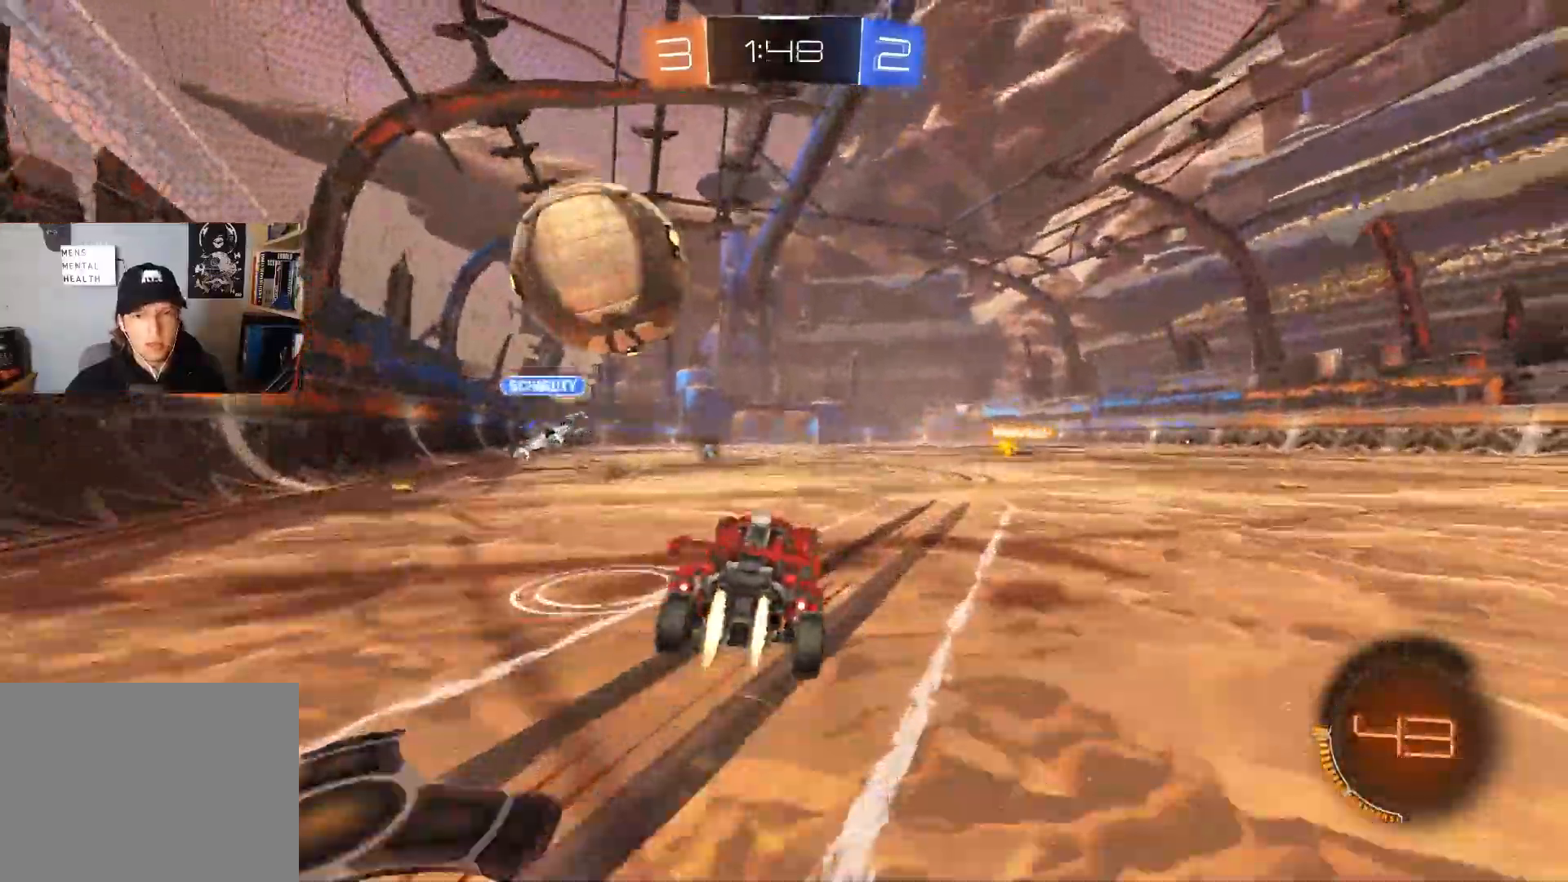
{"buttons": ["TRIANGLE", "R1", "R2"], "left_stick": "up", "right_stick": "center", "events": [[17, "left_stick", "center"], [83, "R1", "up"], [133, "CIRCLE", "up"], [450, "TRIANGLE", "down"], [500, "R1", "down"], [500, "left_stick", "up"]]}
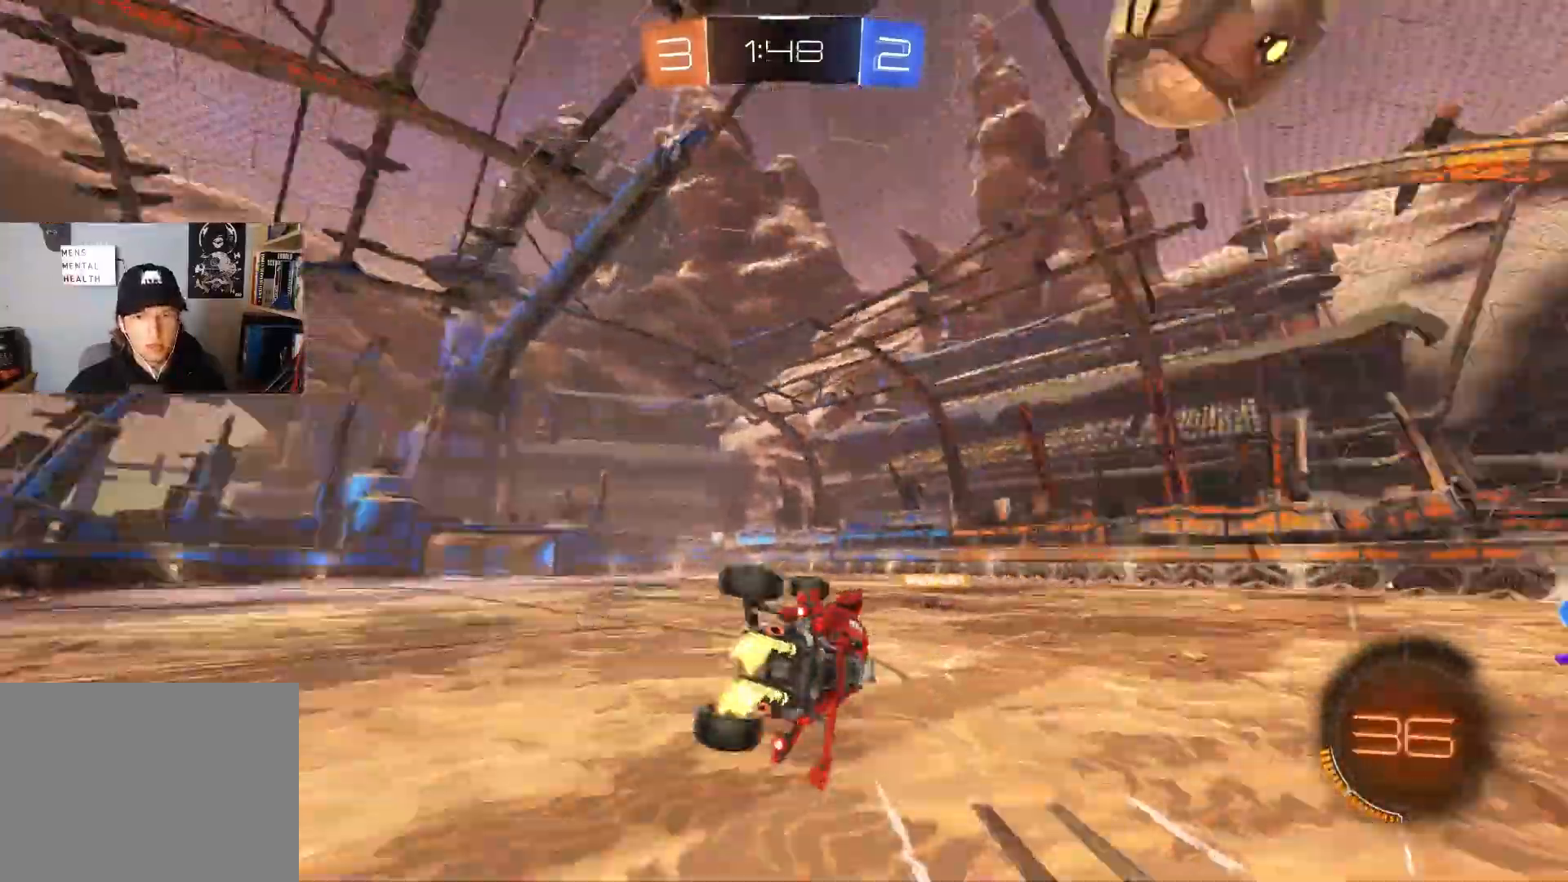
{"buttons": ["R1", "R2"], "left_stick": "up-right", "right_stick": "center", "events": [[83, "TRIANGLE", "up"], [250, "left_stick", "down-right"], [283, "TRIANGLE", "down"], [433, "TRIANGLE", "up"], [433, "left_stick", "up-right"]]}
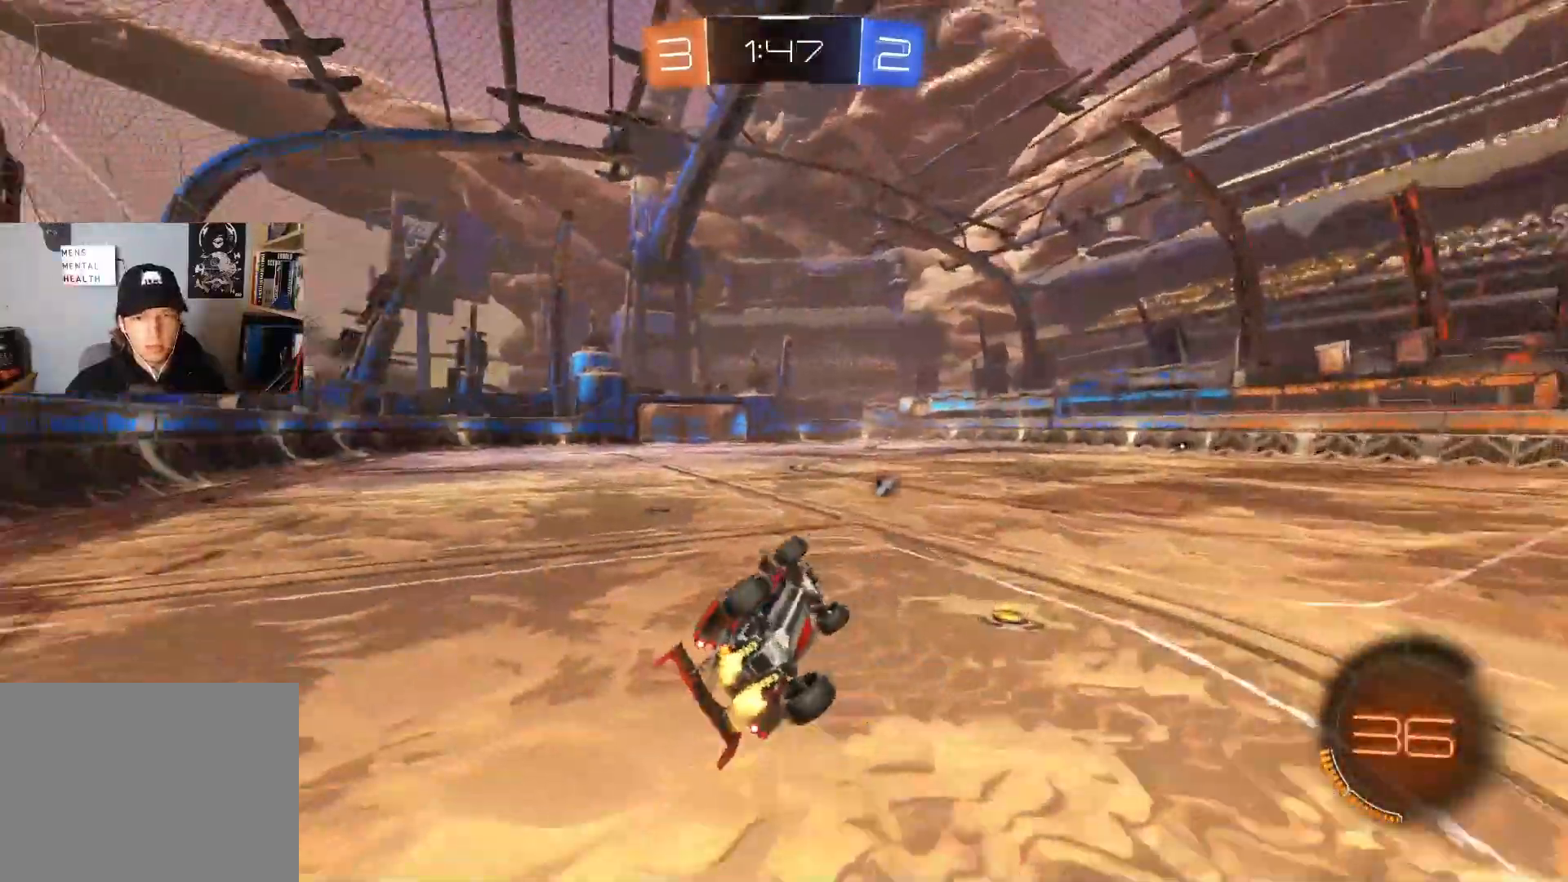
{"buttons": ["CROSS", "R2"], "left_stick": "up-right", "right_stick": "center", "events": [[100, "left_stick", "down-right"], [117, "TRIANGLE", "down"], [233, "TRIANGLE", "up"], [283, "left_stick", "up-right"], [317, "R1", "up"], [450, "CROSS", "down"]]}
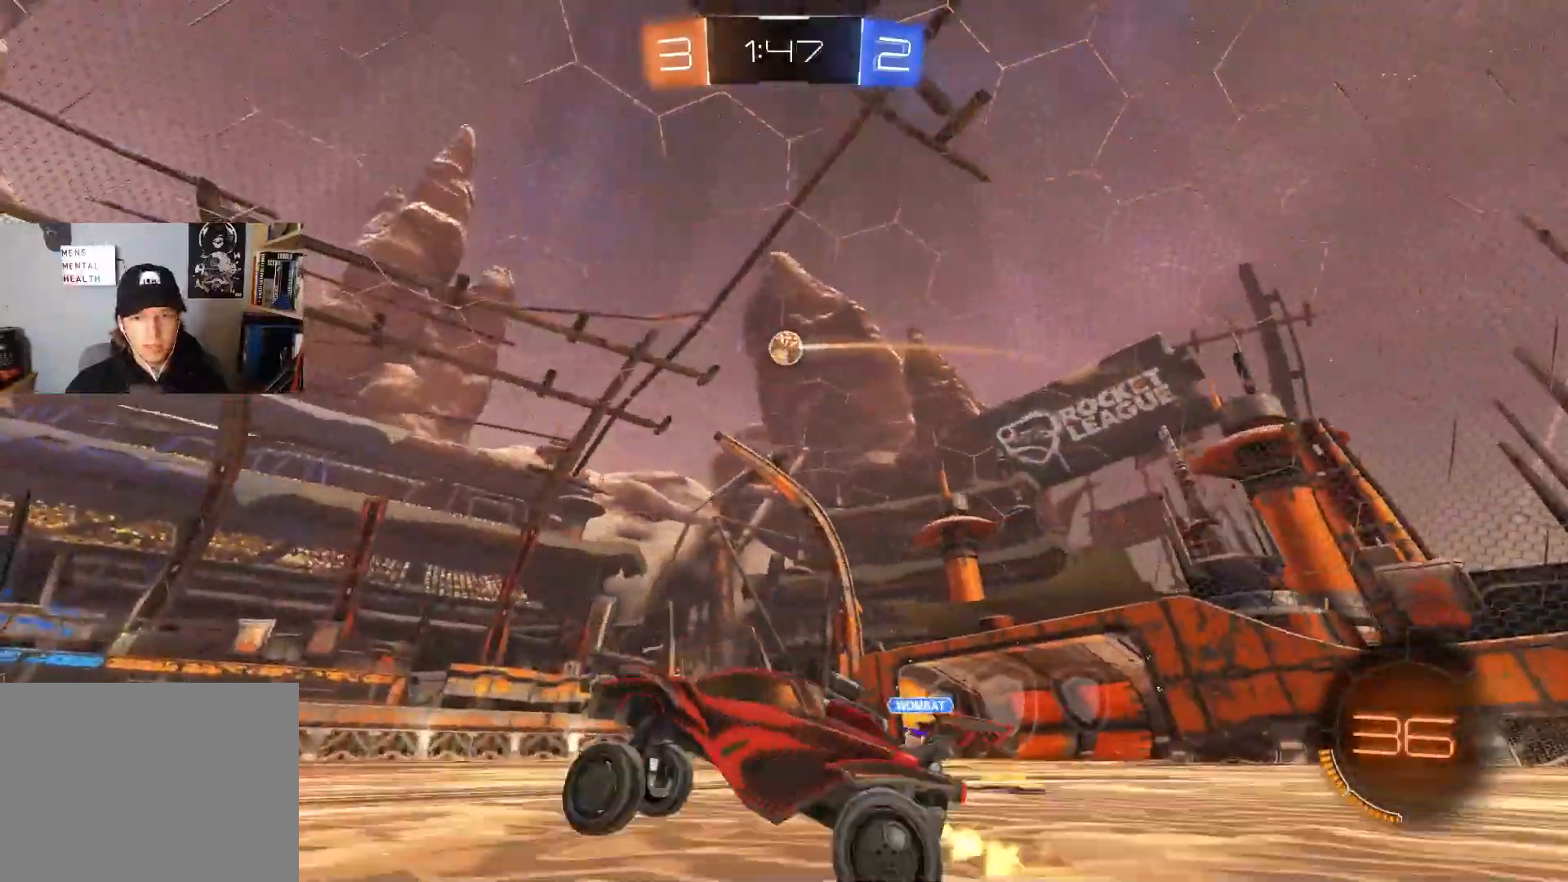
{"buttons": ["R2"], "left_stick": "right", "right_stick": "center", "events": [[117, "CROSS", "up"], [117, "left_stick", "right"]]}
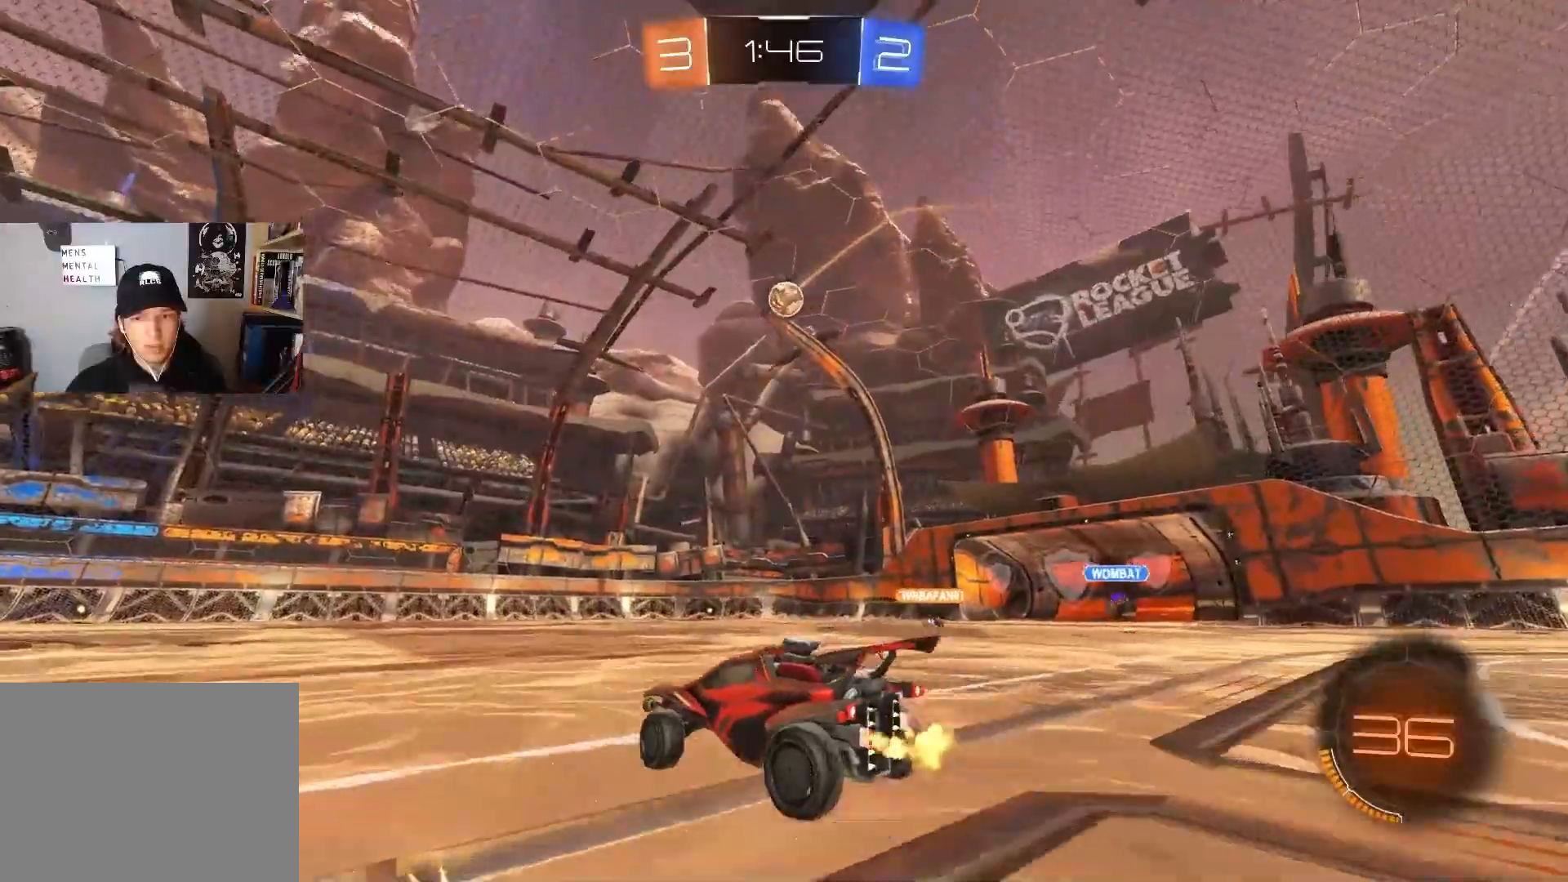
{"buttons": ["R2"], "left_stick": "center", "right_stick": "center", "events": [[317, "left_stick", "center"]]}
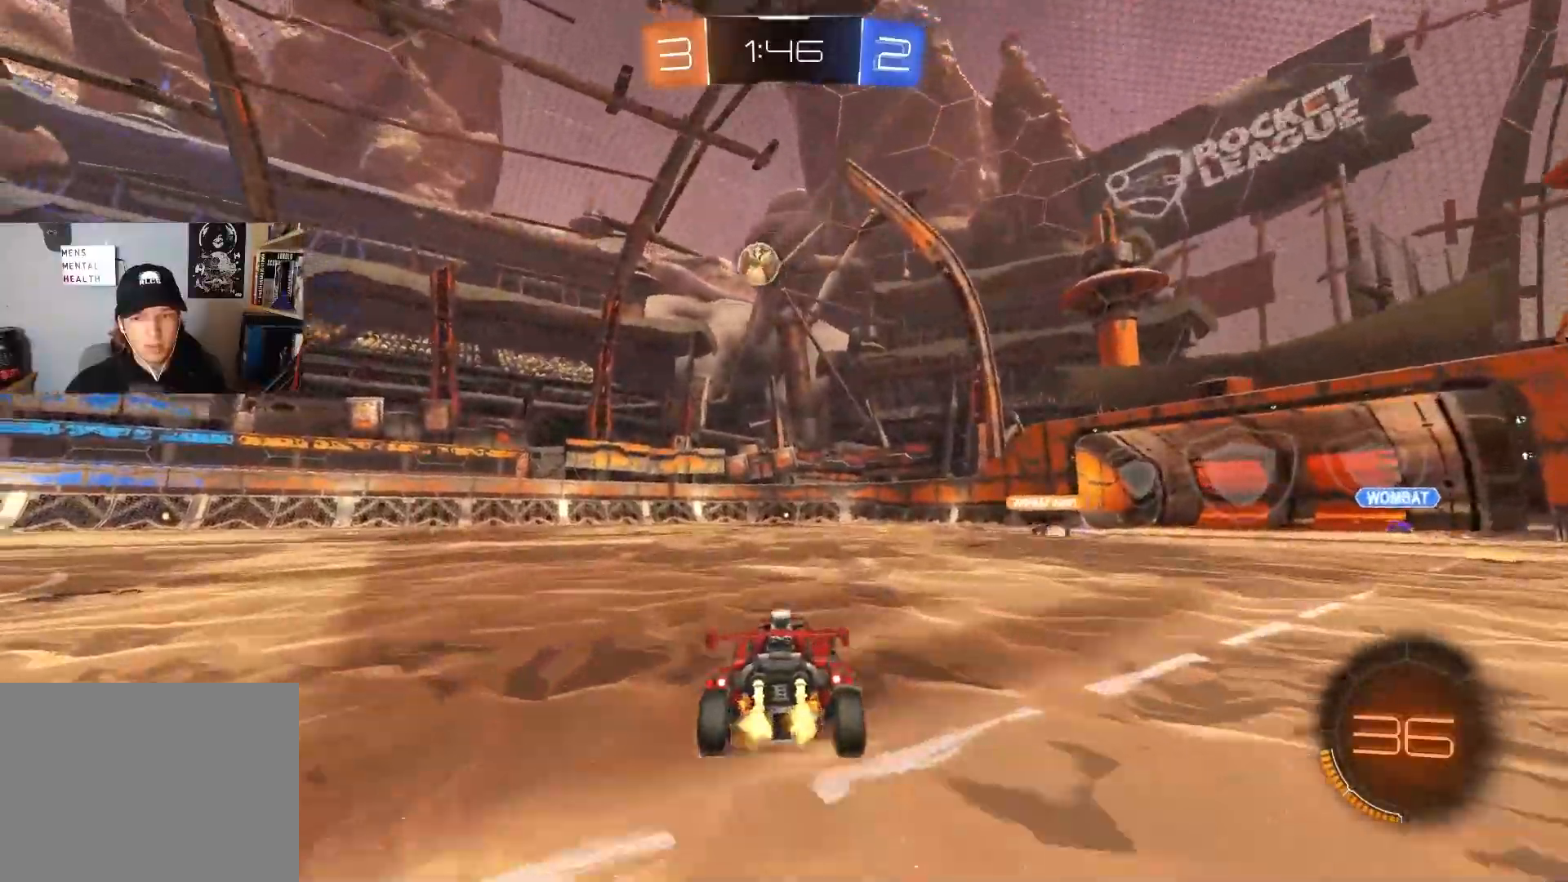
{"buttons": ["CROSS", "L1", "R2"], "left_stick": "down", "right_stick": "center", "events": [[33, "left_stick", "right"], [267, "CROSS", "down"], [300, "L1", "down"], [317, "CROSS", "up"], [333, "left_stick", "up"], [367, "CROSS", "down"], [450, "left_stick", "down"]]}
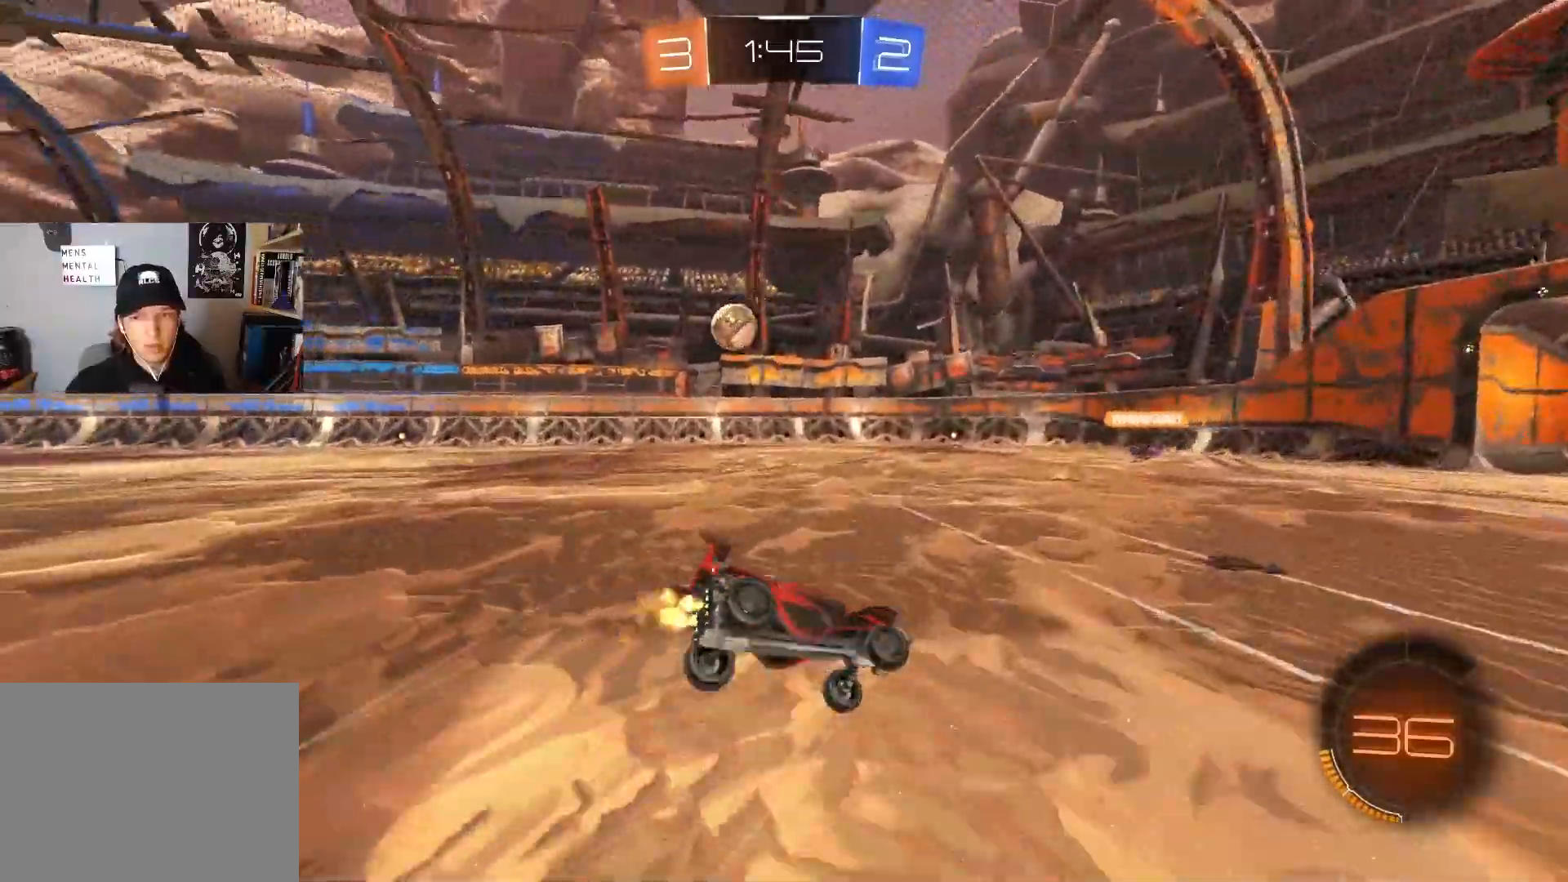
{"buttons": ["L1"], "left_stick": "down-left", "right_stick": "center", "events": [[50, "CROSS", "up"], [133, "R2", "up"], [300, "left_stick", "down-left"]]}
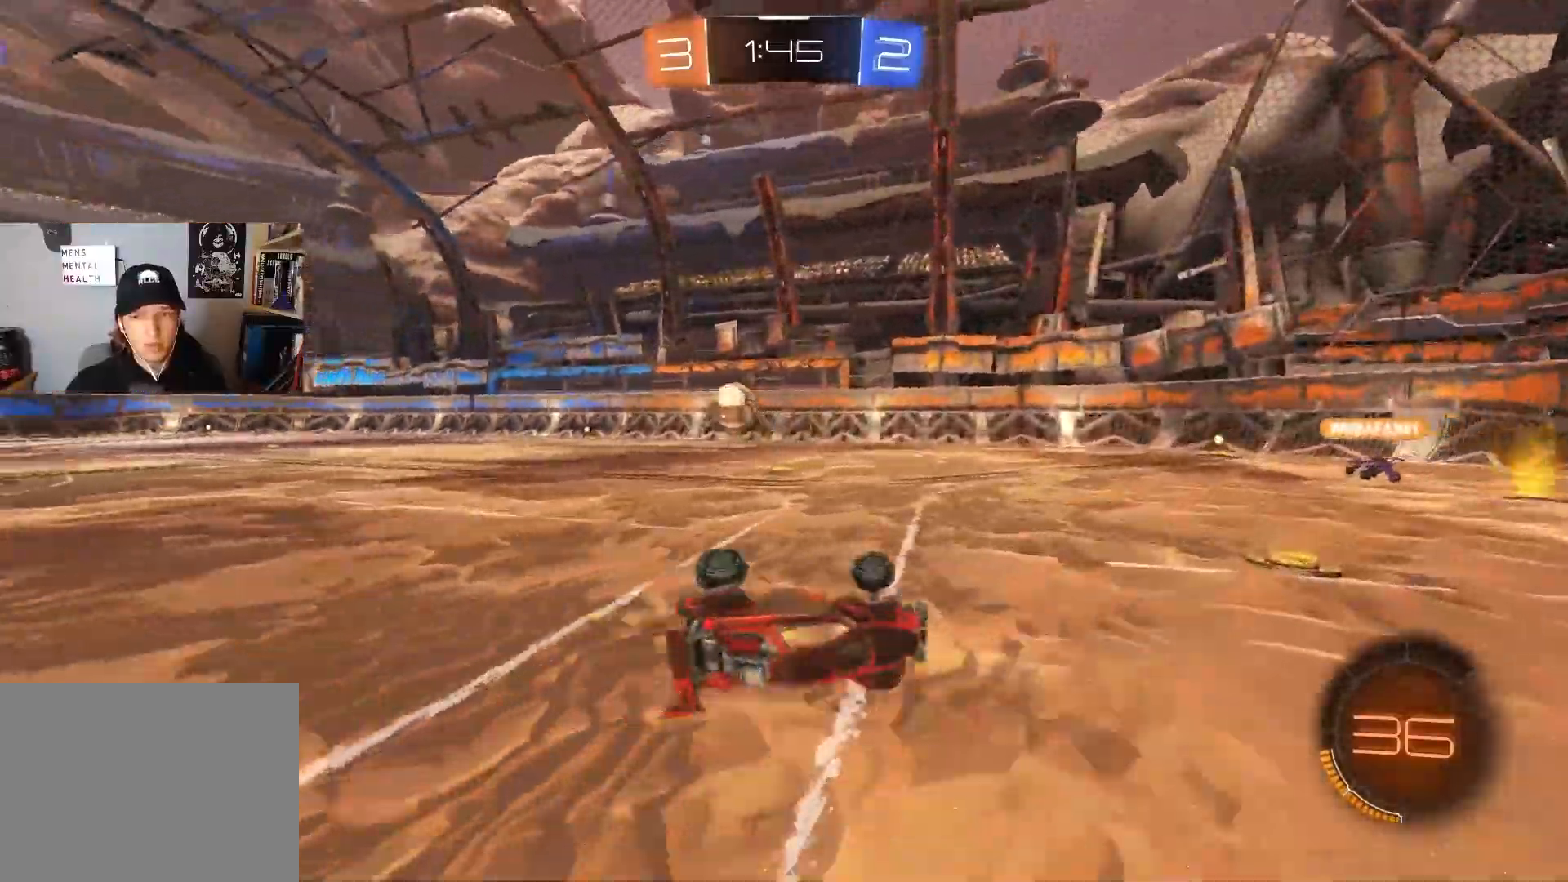
{"buttons": ["R2"], "left_stick": "center", "right_stick": "center", "events": [[33, "R2", "down"], [150, "L1", "up"], [183, "left_stick", "center"]]}
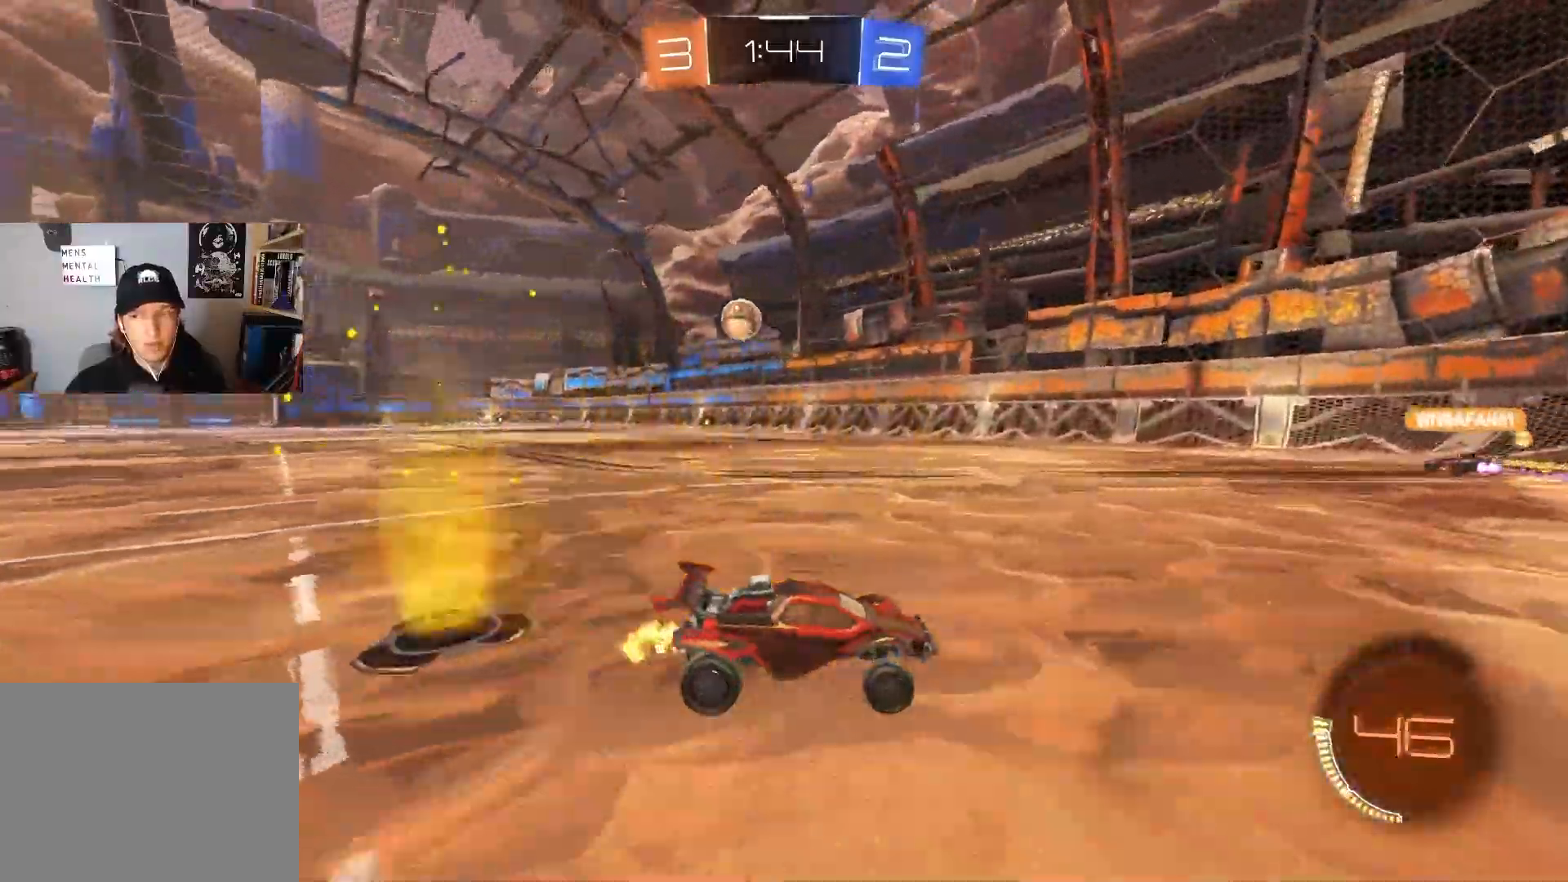
{"buttons": ["R2"], "left_stick": "left", "right_stick": "center", "events": [[283, "left_stick", "left"]]}
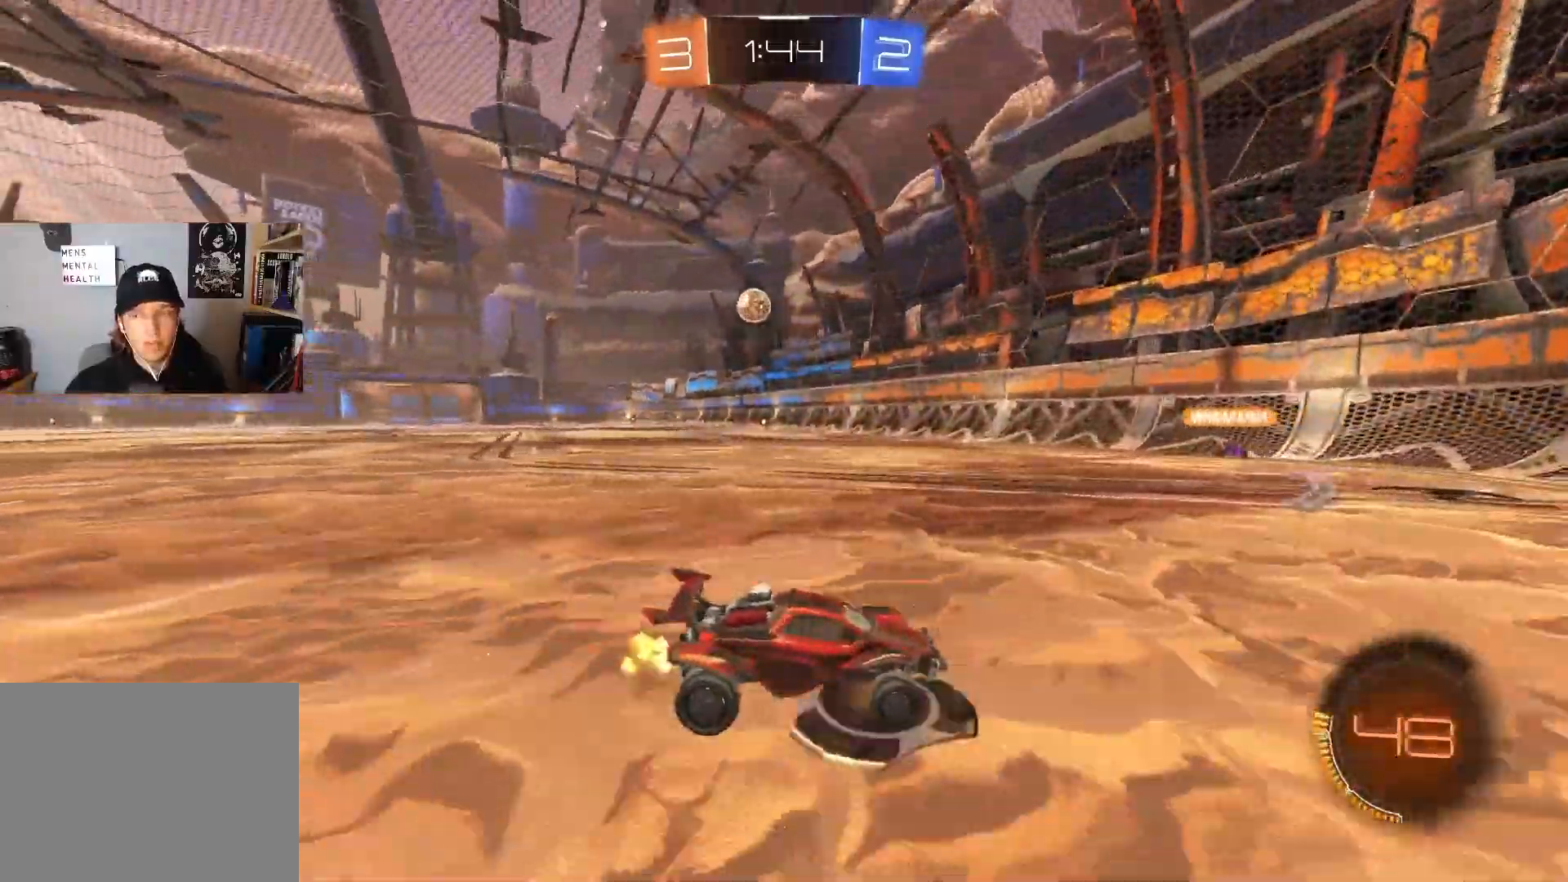
{"buttons": ["R2"], "left_stick": "left", "right_stick": "center", "events": [[317, "left_stick", "center"], [400, "left_stick", "left"]]}
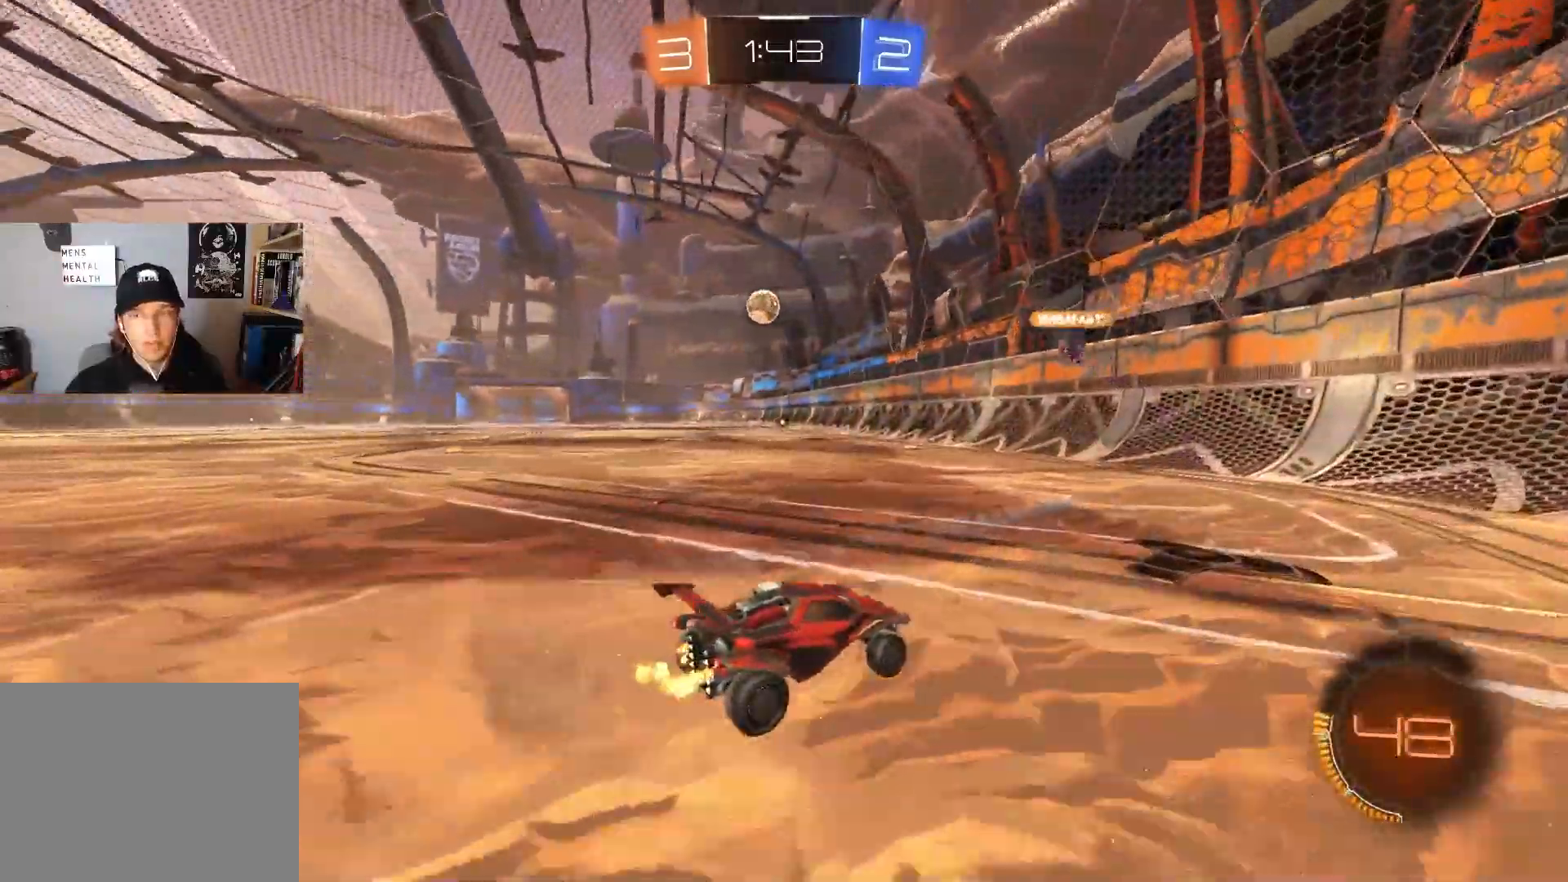
{"buttons": ["R2"], "left_stick": "center", "right_stick": "center", "events": [[250, "left_stick", "center"], [383, "left_stick", "left"], [500, "left_stick", "center"]]}
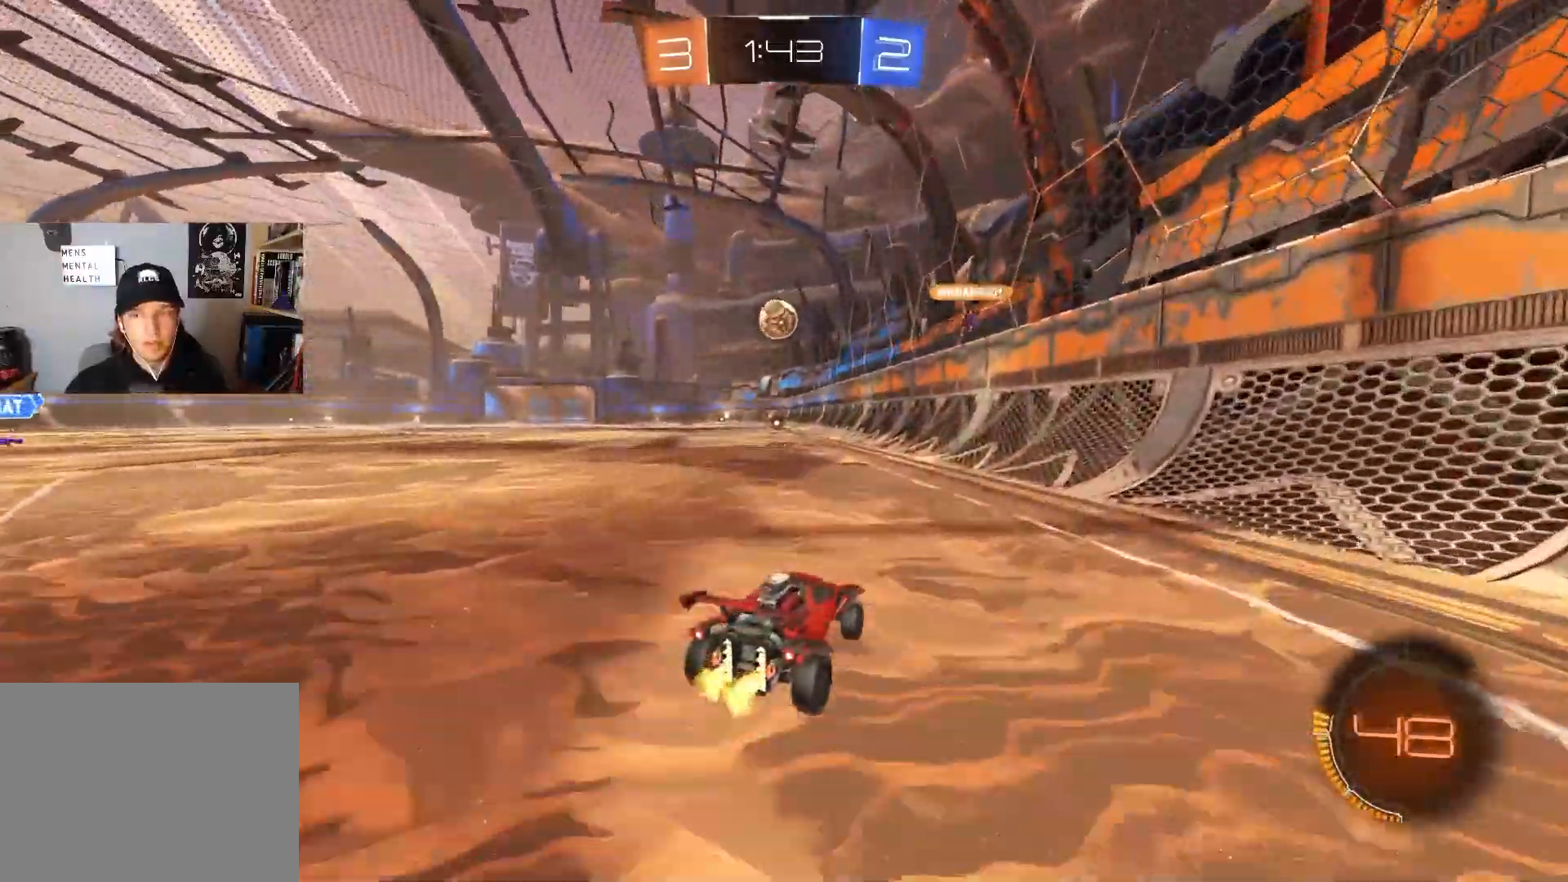
{"buttons": ["R2"], "left_stick": "center", "right_stick": "center", "events": [[250, "left_stick", "left"], [417, "left_stick", "center"]]}
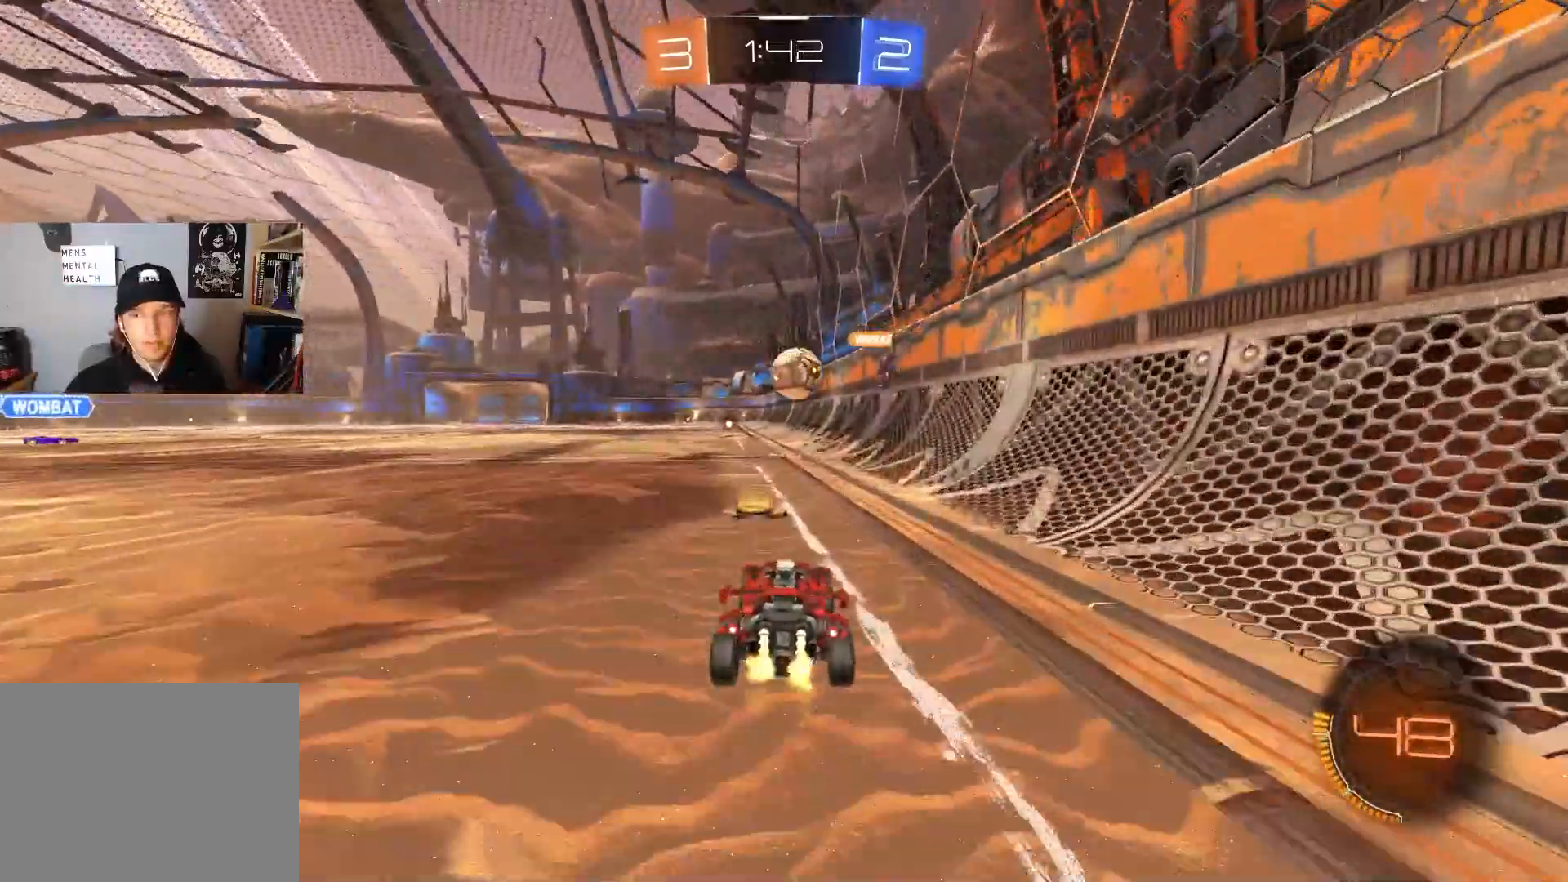
{"buttons": ["R2"], "left_stick": "left", "right_stick": "center", "events": [[50, "left_stick", "left"], [133, "left_stick", "center"], [200, "R2", "up"], [250, "left_stick", "left"], [317, "L2", "down"], [417, "L2", "up"], [467, "R2", "down"]]}
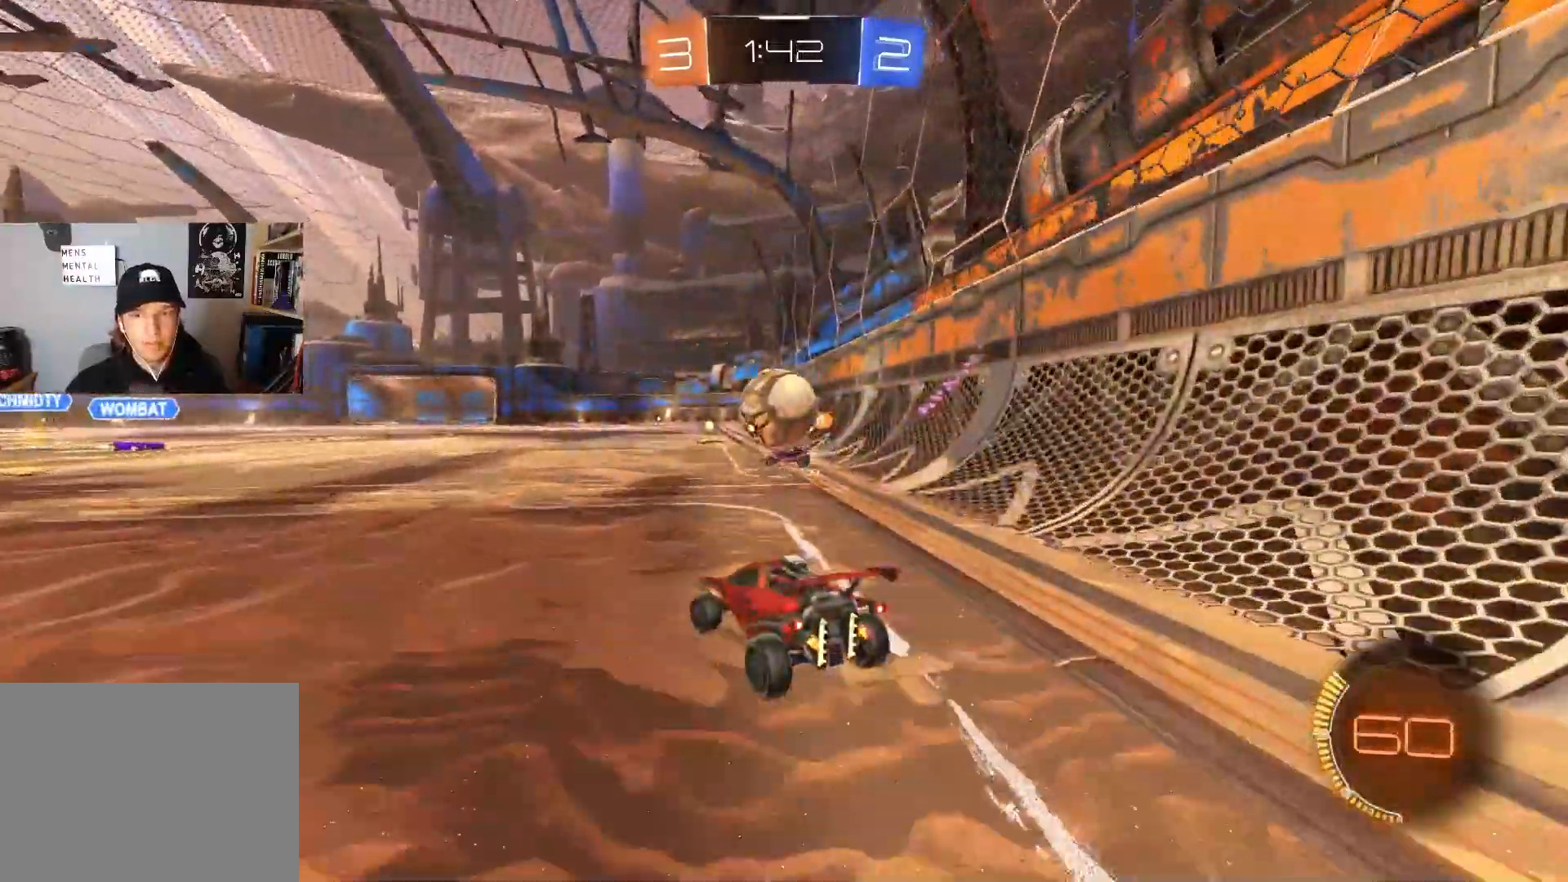
{"buttons": ["R2"], "left_stick": "left", "right_stick": "center", "events": [[183, "R2", "up"], [367, "R2", "down"]]}
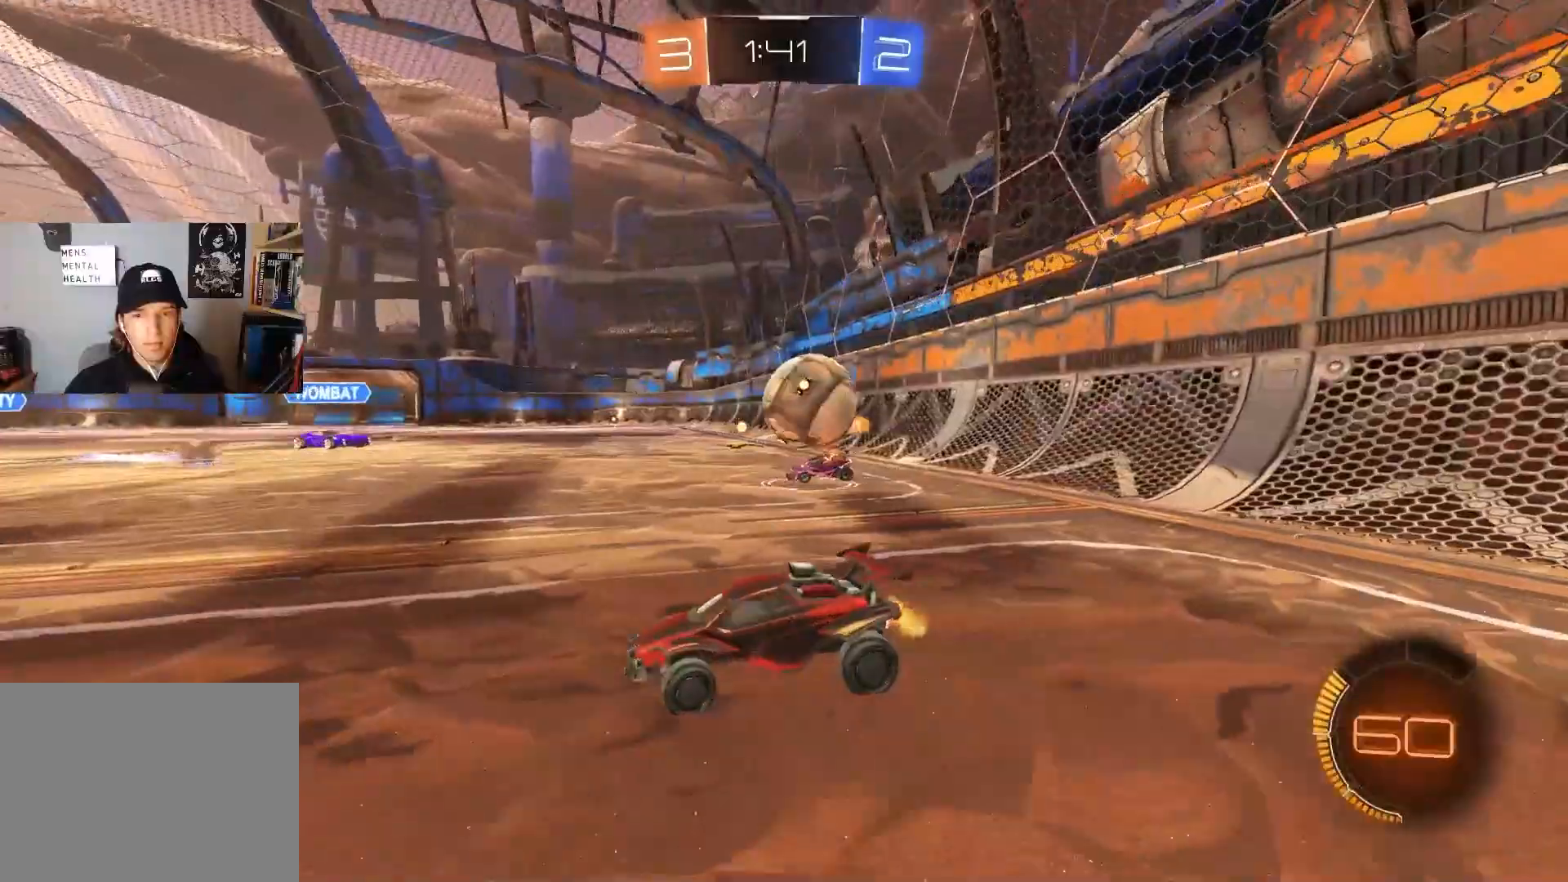
{"buttons": ["R2"], "left_stick": "center", "right_stick": "center", "events": [[483, "left_stick", "center"]]}
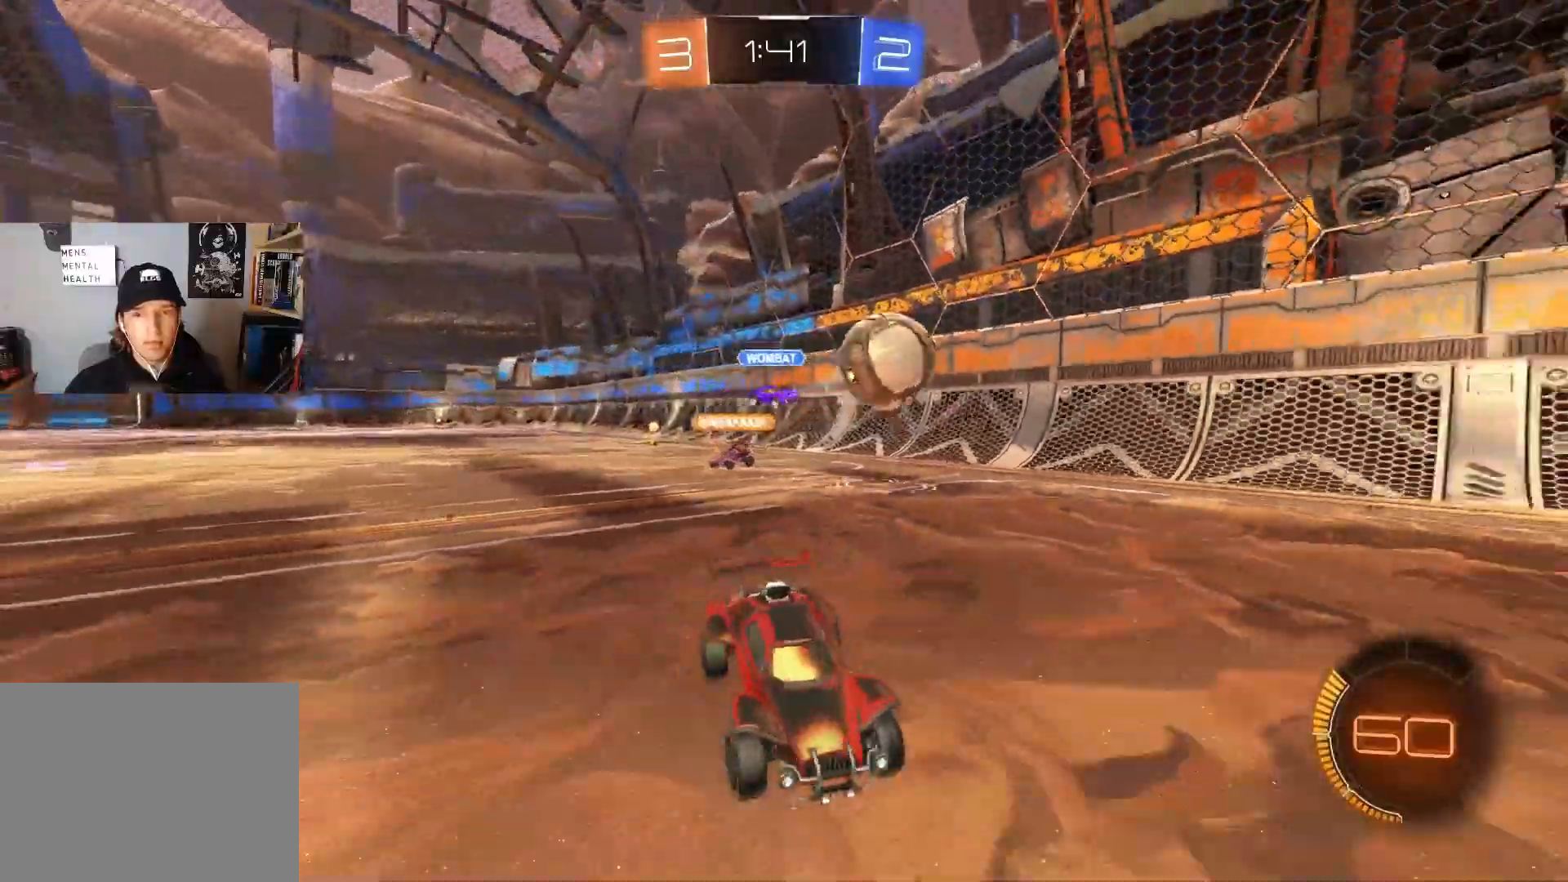
{"buttons": ["R2"], "left_stick": "down-right", "right_stick": "center", "events": [[433, "left_stick", "down-right"]]}
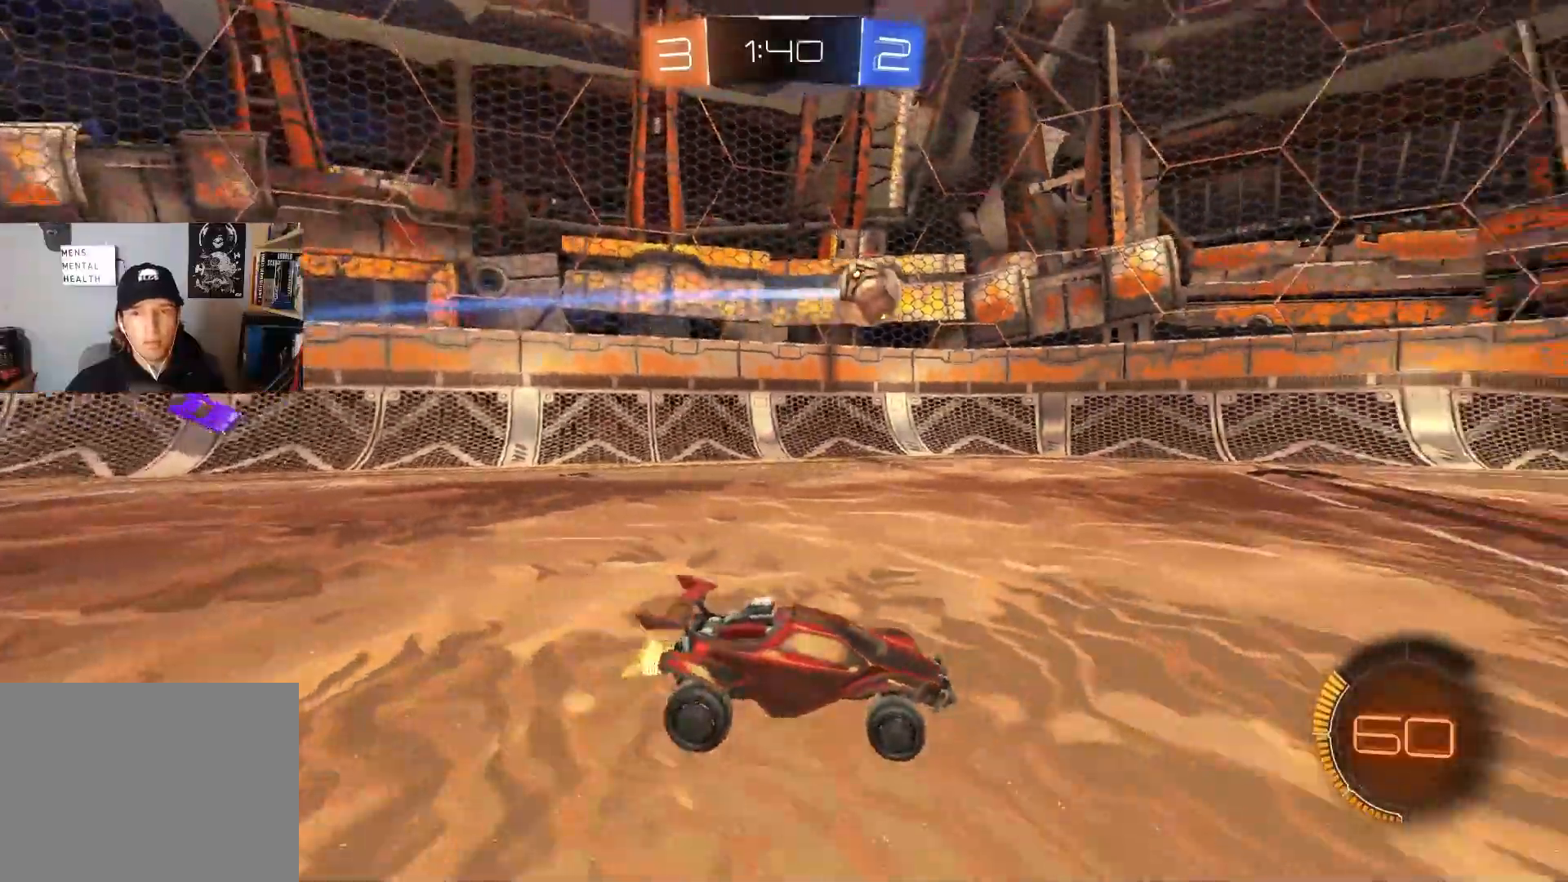
{"buttons": ["R2"], "left_stick": "center", "right_stick": "center", "events": [[100, "left_stick", "center"], [117, "CIRCLE", "down"], [267, "CIRCLE", "up"]]}
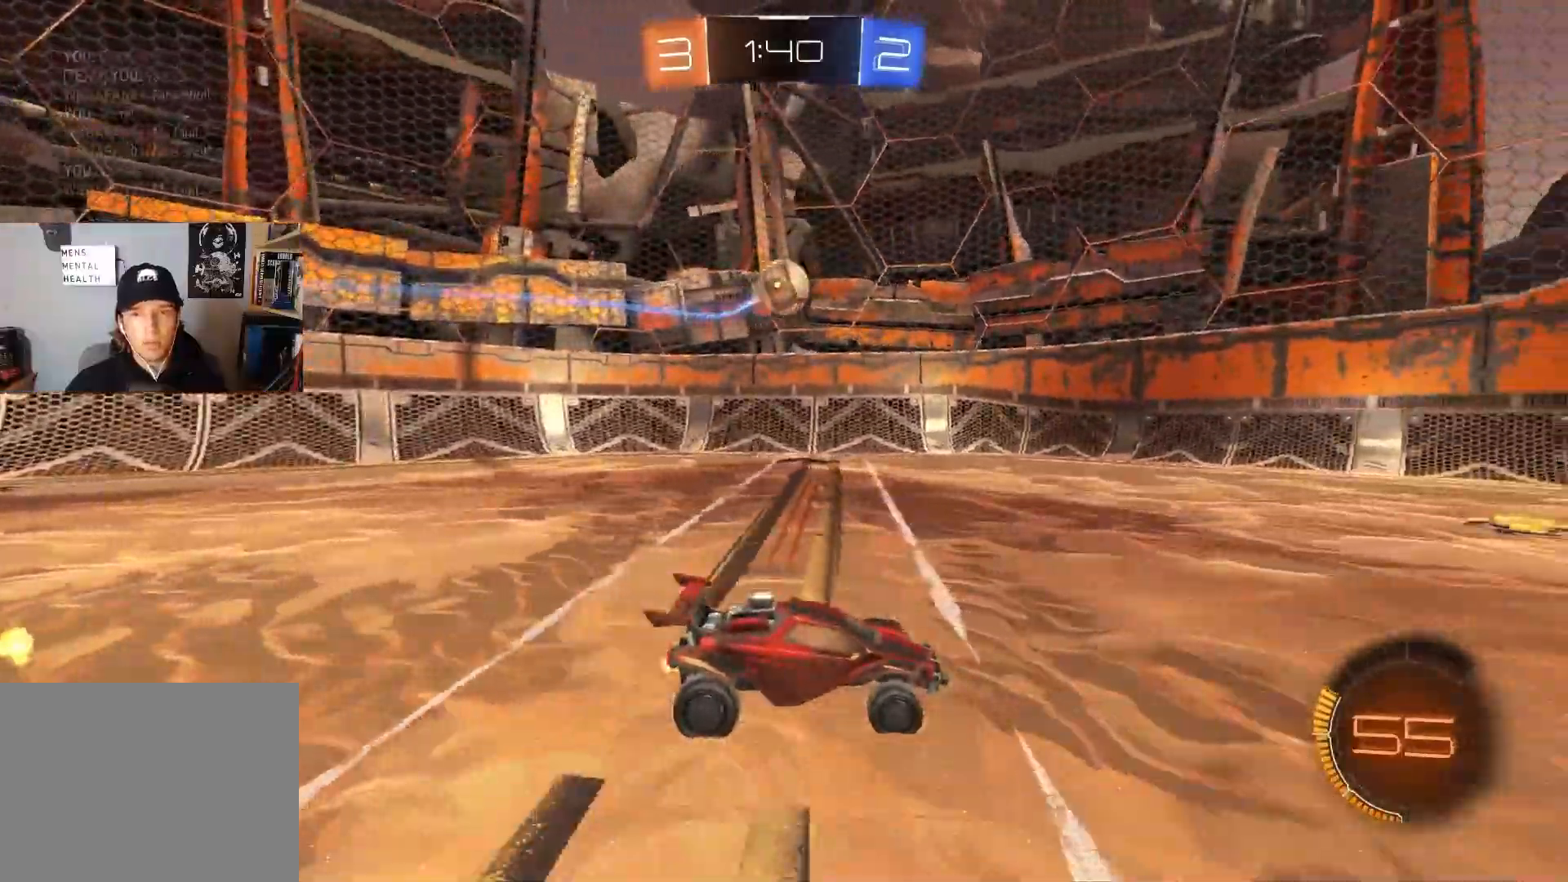
{"buttons": ["R2"], "left_stick": "right", "right_stick": "center", "events": [[33, "R2", "up"], [300, "left_stick", "right"], [500, "R2", "down"]]}
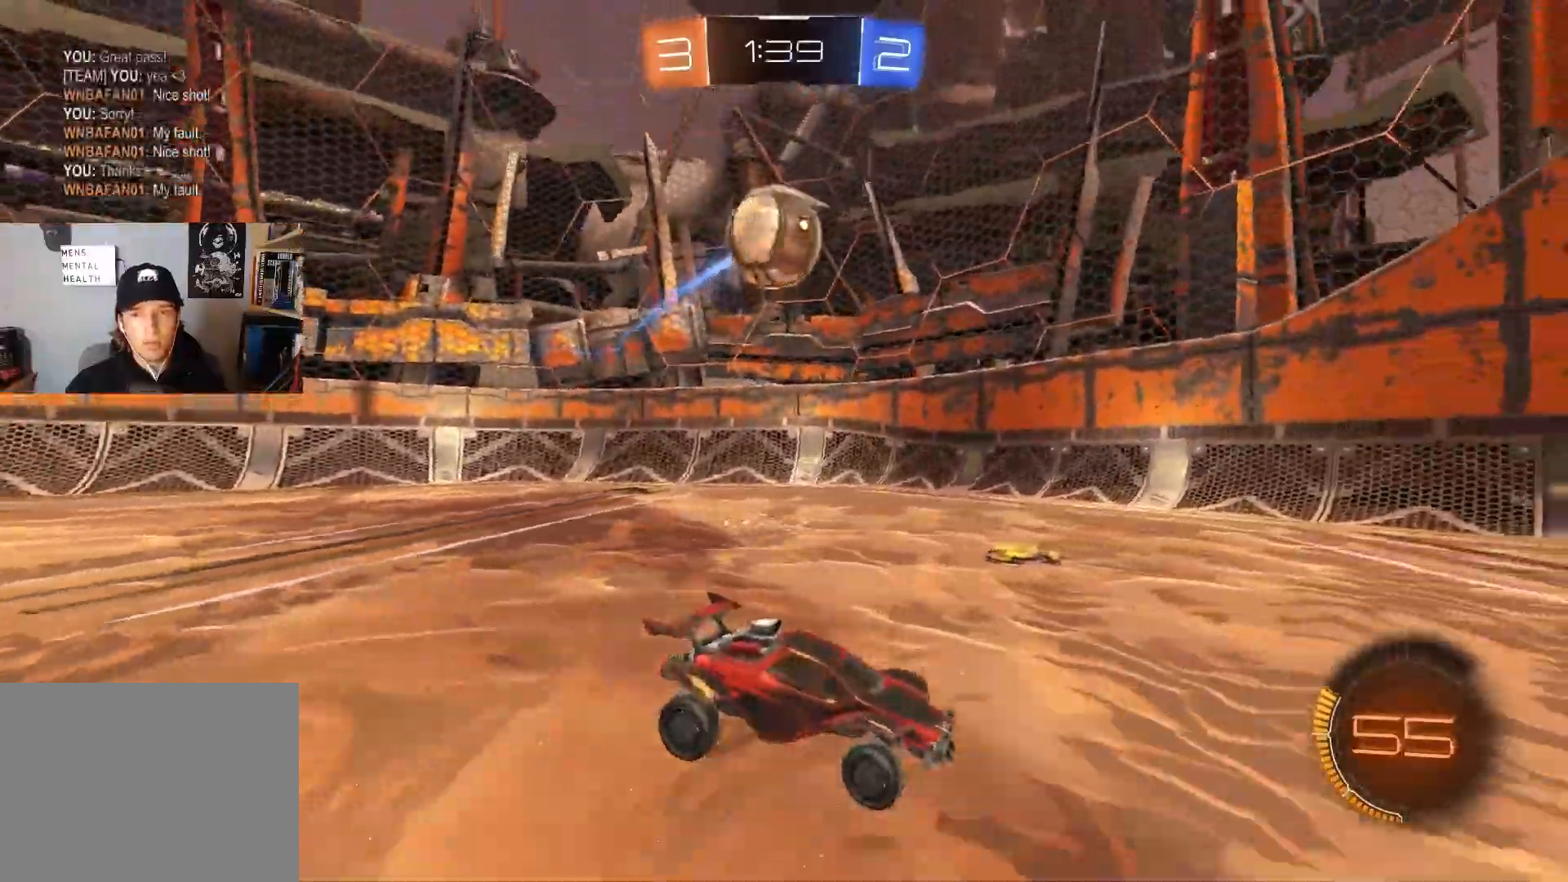
{"buttons": ["CROSS", "R2"], "left_stick": "center", "right_stick": "center", "events": [[17, "left_stick", "center"], [117, "R2", "up"], [400, "left_stick", "right"], [433, "R2", "down"], [450, "CROSS", "down"], [467, "left_stick", "center"]]}
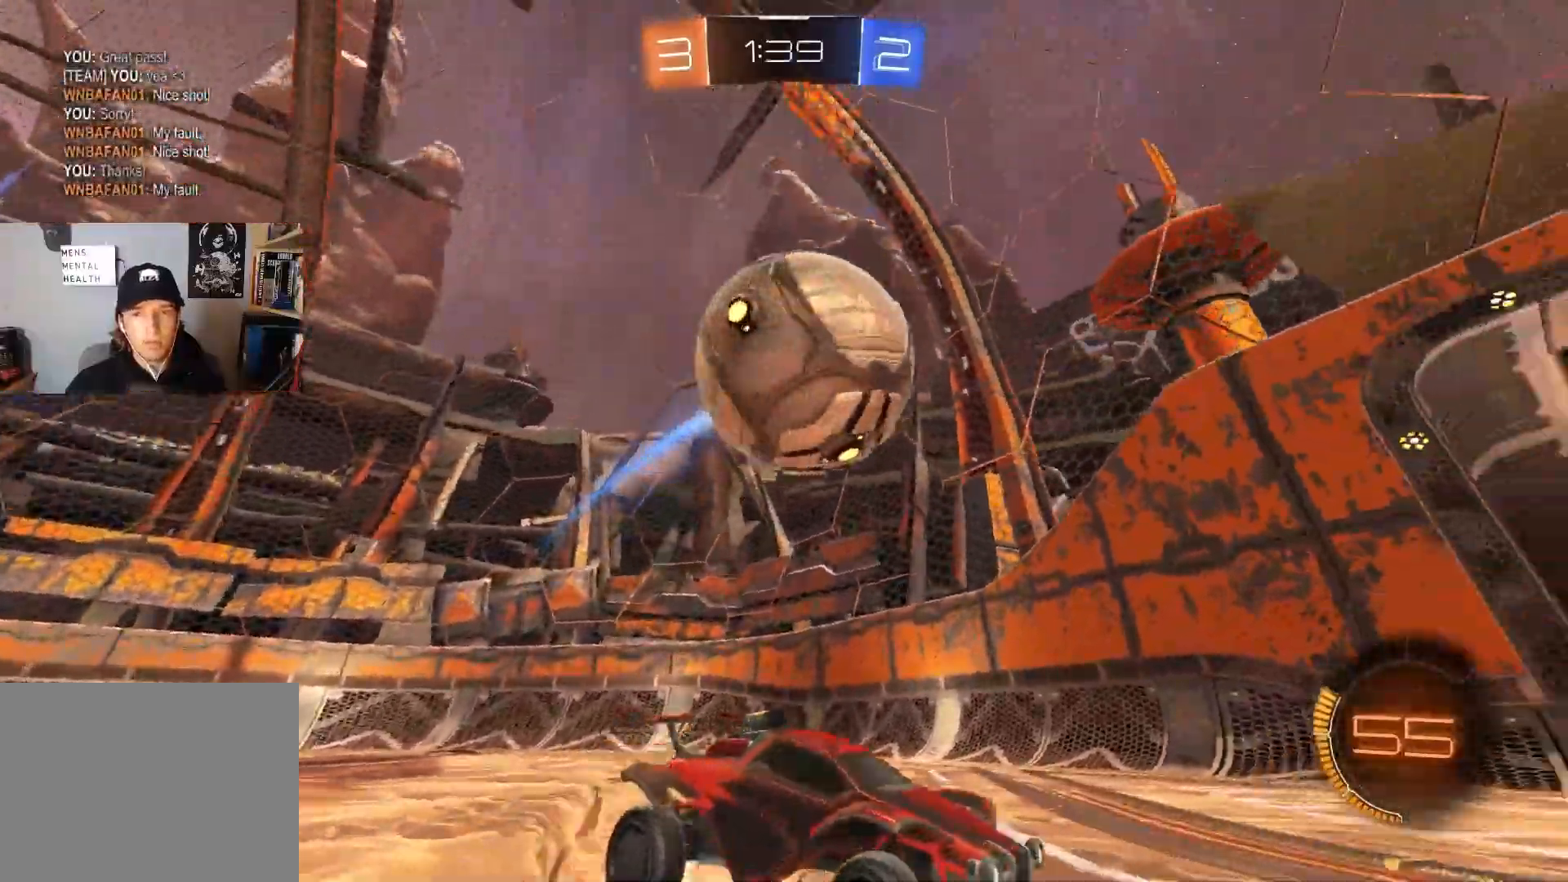
{"buttons": ["CIRCLE", "R1", "R2"], "left_stick": "down", "right_stick": "center", "events": [[33, "CROSS", "up"], [67, "CROSS", "down"], [167, "left_stick", "down-left"], [250, "CIRCLE", "down"], [250, "CROSS", "up"], [250, "R1", "down"], [367, "left_stick", "center"], [417, "left_stick", "down"]]}
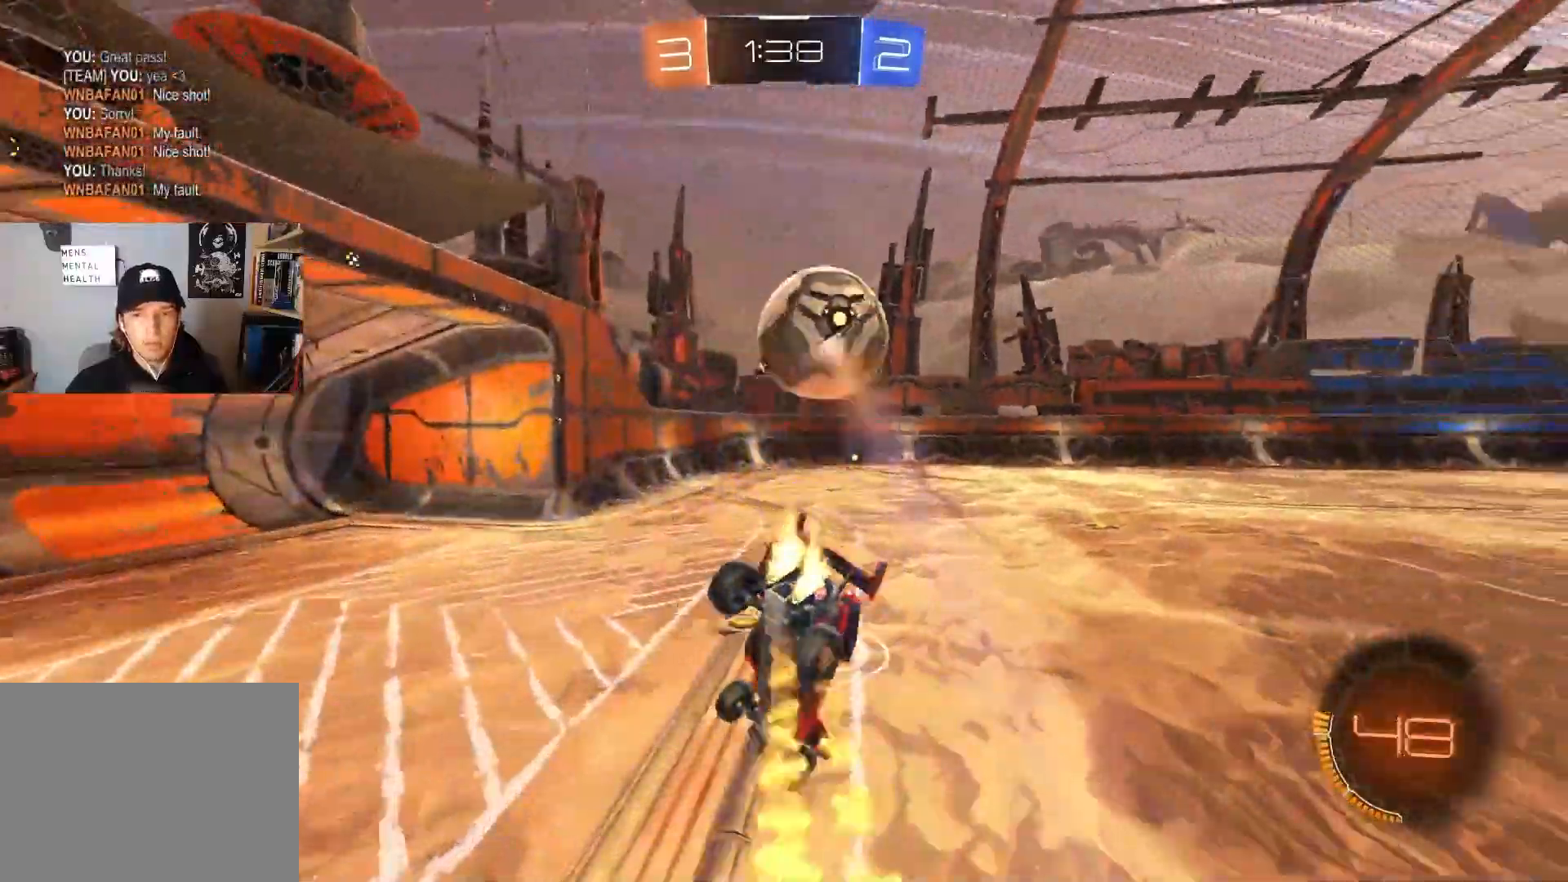
{"buttons": ["CIRCLE", "L1", "R2"], "left_stick": "down-left", "right_stick": "center", "events": [[33, "R1", "up"], [117, "CIRCLE", "up"], [167, "L1", "down"], [317, "CIRCLE", "down"], [350, "left_stick", "down-left"]]}
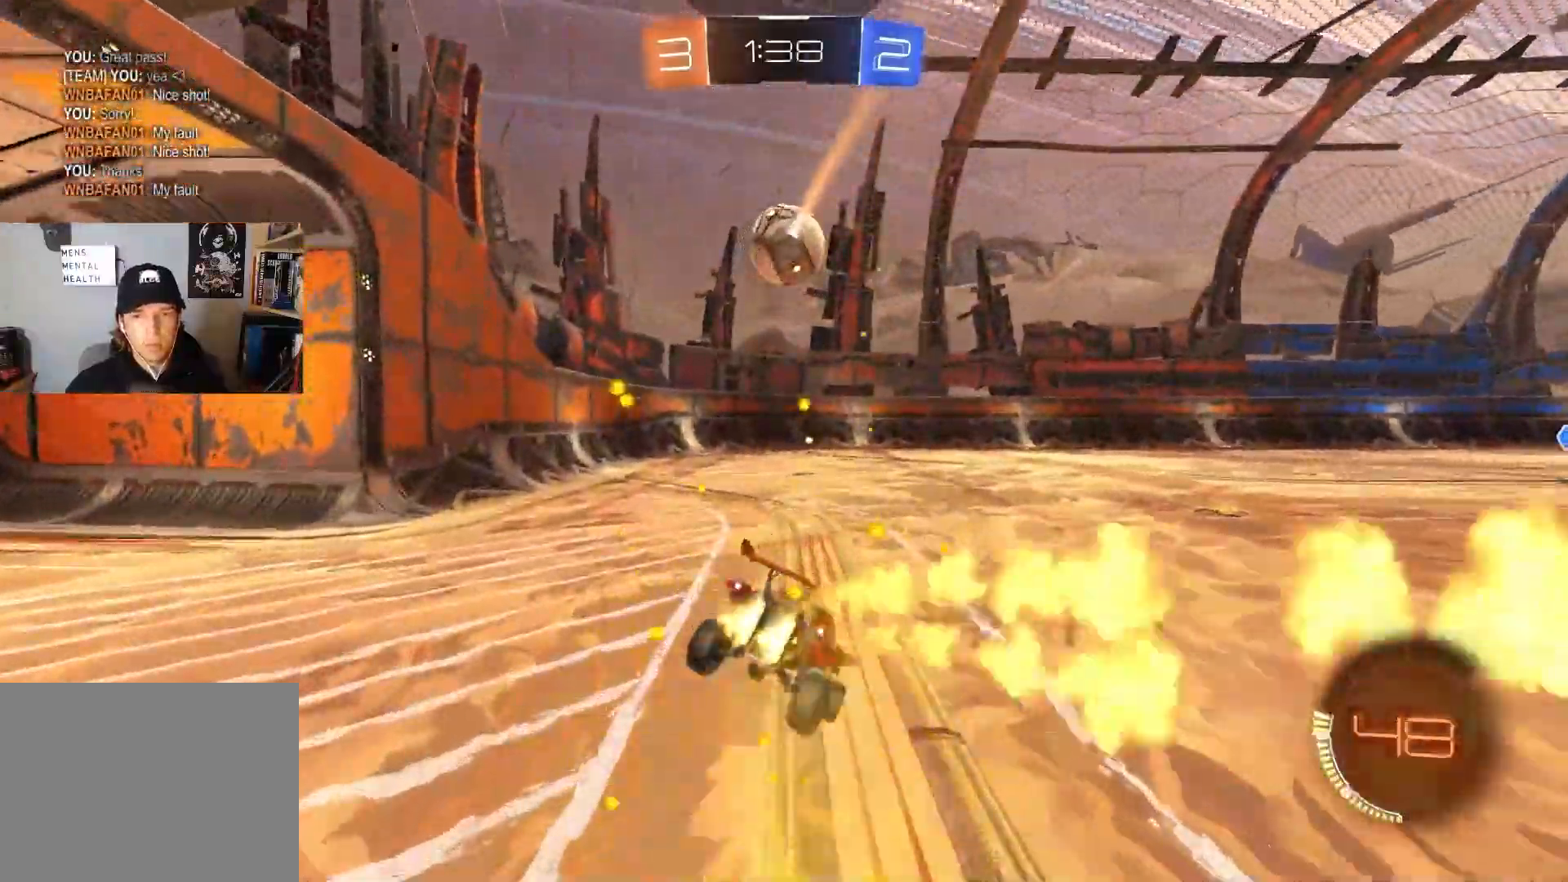
{"buttons": ["CIRCLE", "R2"], "left_stick": "left", "right_stick": "center", "events": [[33, "L1", "up"], [83, "R1", "down"], [117, "left_stick", "center"], [250, "R1", "up"], [250, "left_stick", "right"], [383, "left_stick", "left"]]}
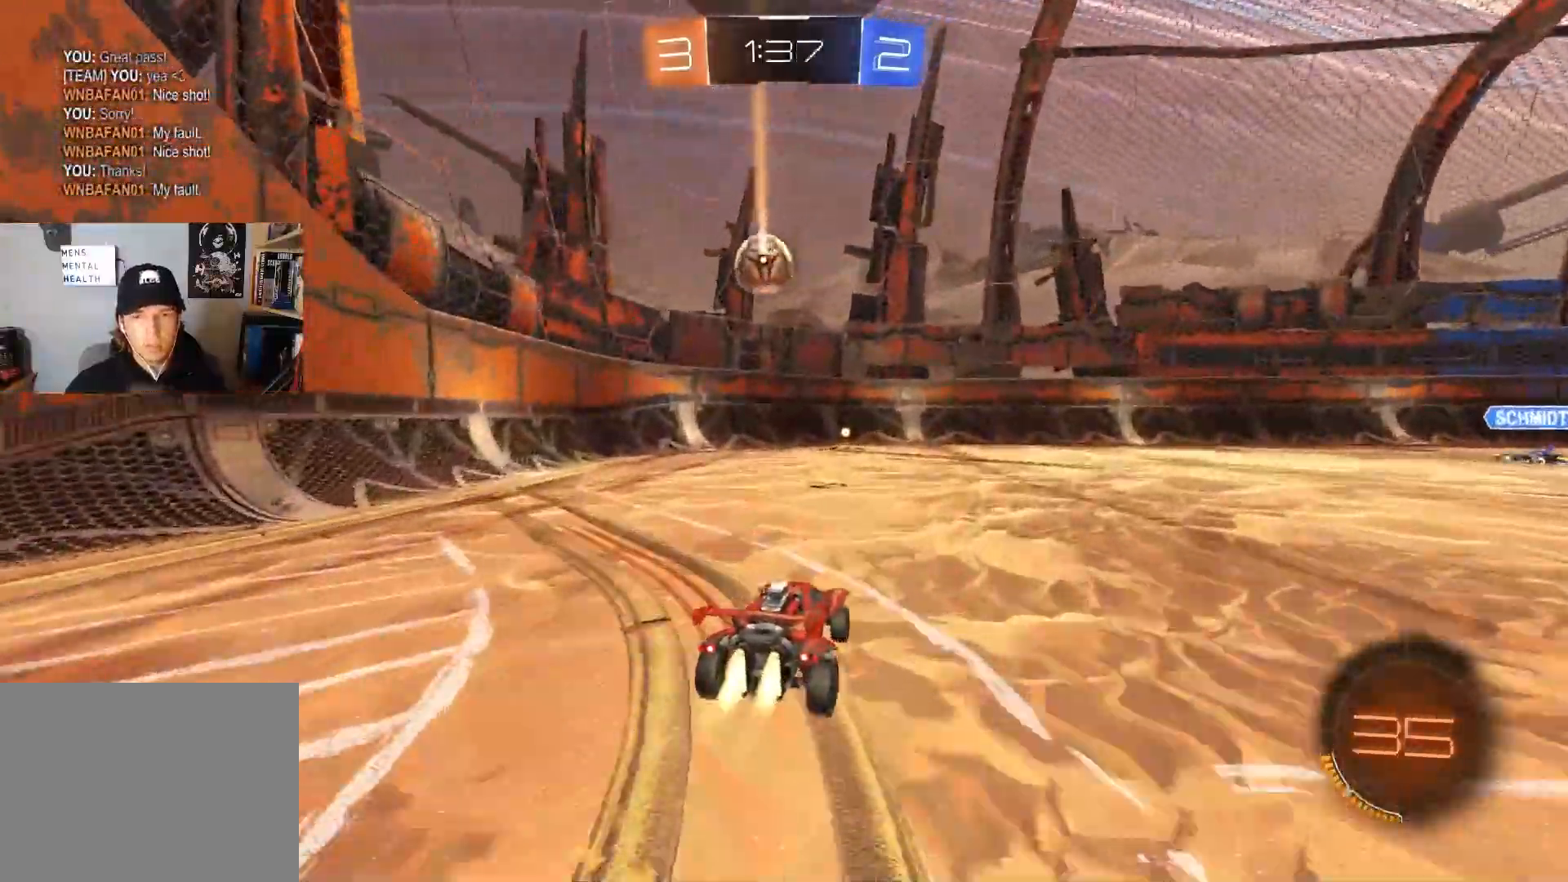
{"buttons": ["R2"], "left_stick": "center", "right_stick": "center", "events": [[17, "left_stick", "center"], [167, "left_stick", "right"], [267, "left_stick", "center"], [500, "CIRCLE", "up"]]}